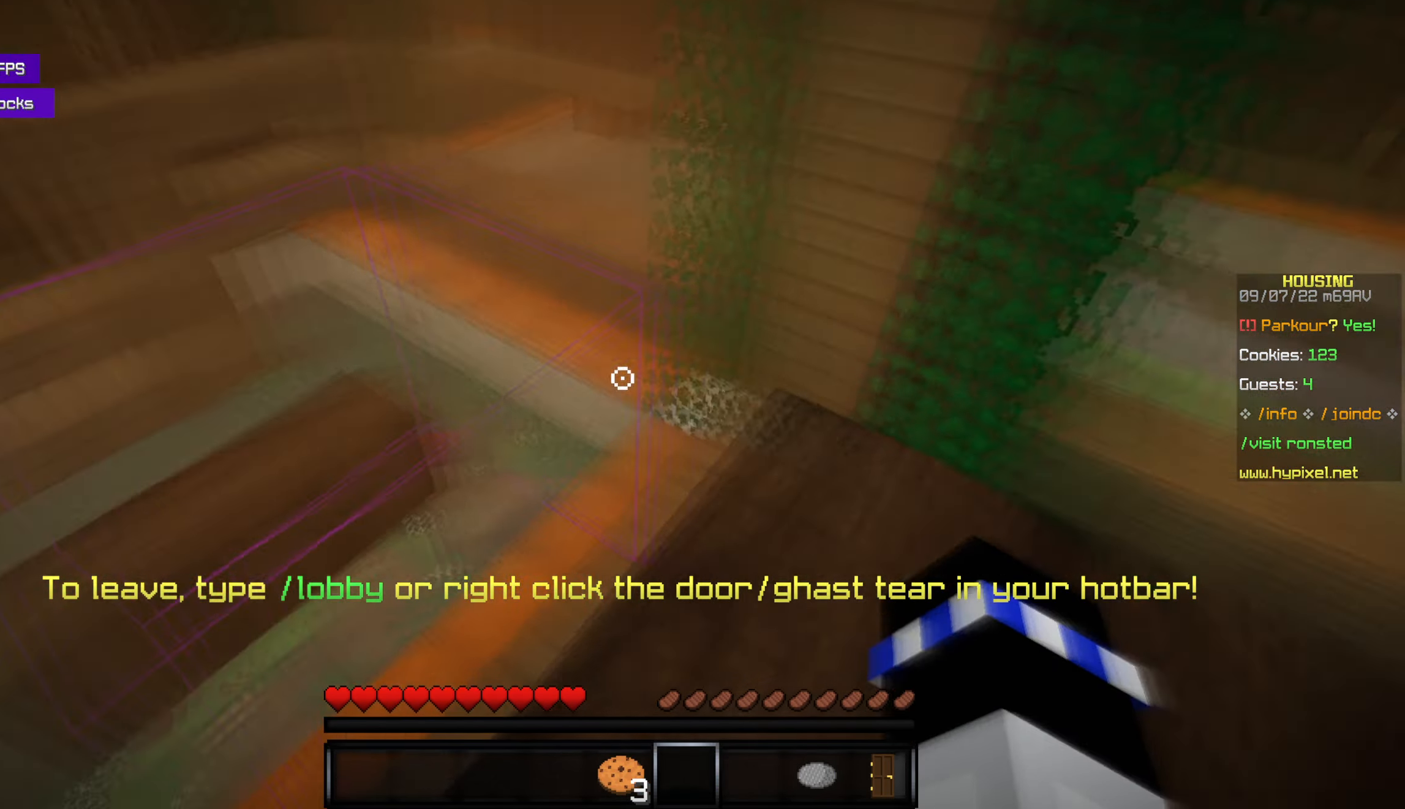
Gameplay with keyboard and mouse; each line is a JSON object with the keys and mouse buttons held at the frame after it. "events" lists presses ("down") and releases ("up") of "a", "d", "s", "space", "w", "mouse_left" and "mouse_right" between this image and that frame as [ms after this image, input, new state], when the widget could be followed in between. "mouse_left", "mouse_right" = the "left", "right" buttons of the "mouse" list. No other keys are recorded. Fast repeated clicks can show as one long hold. Mouse movement is not recorded.
{"keys": ["w"], "mouse": [], "events": [[233, "w", "down"]]}
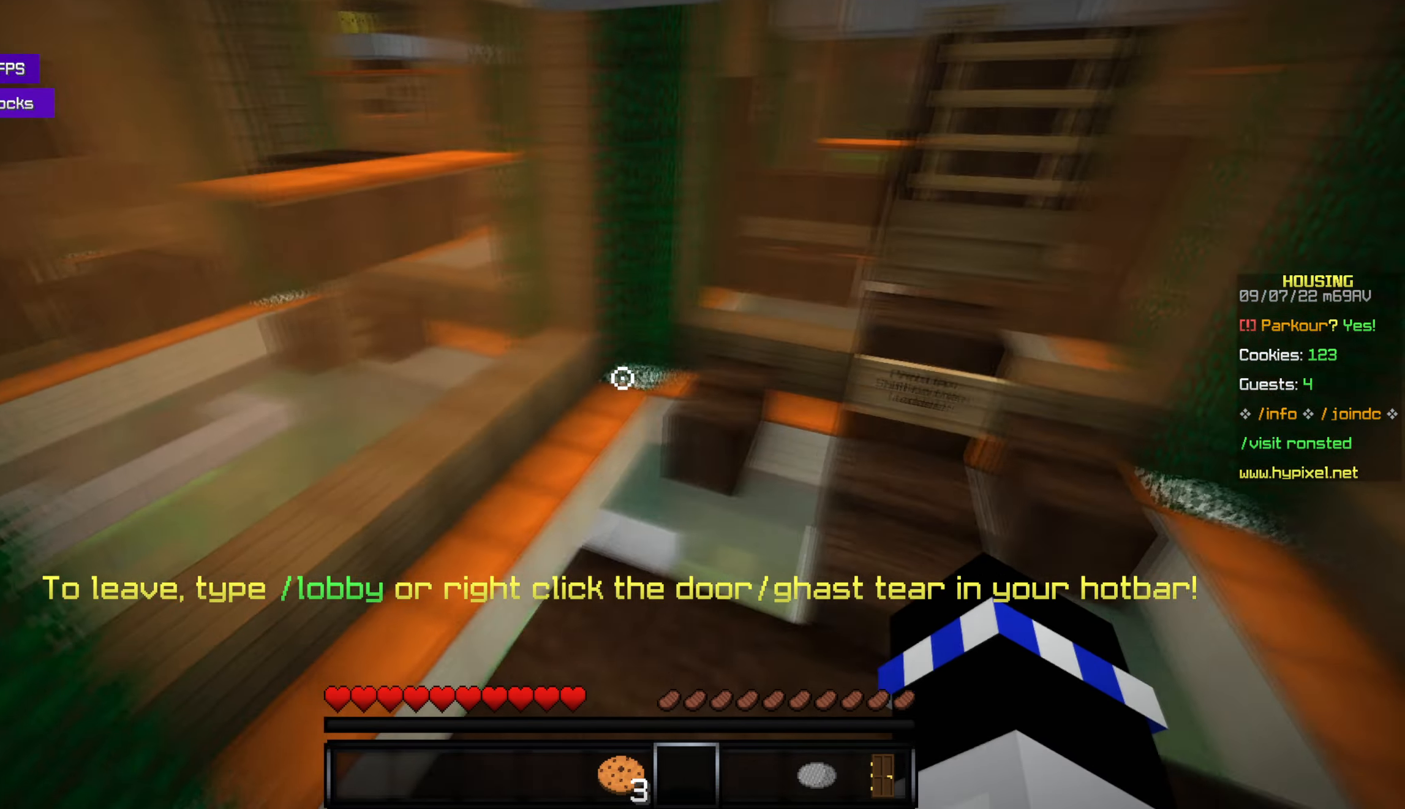
{"keys": ["w"], "mouse": [], "events": [[66, "w", "up"], [400, "w", "down"]]}
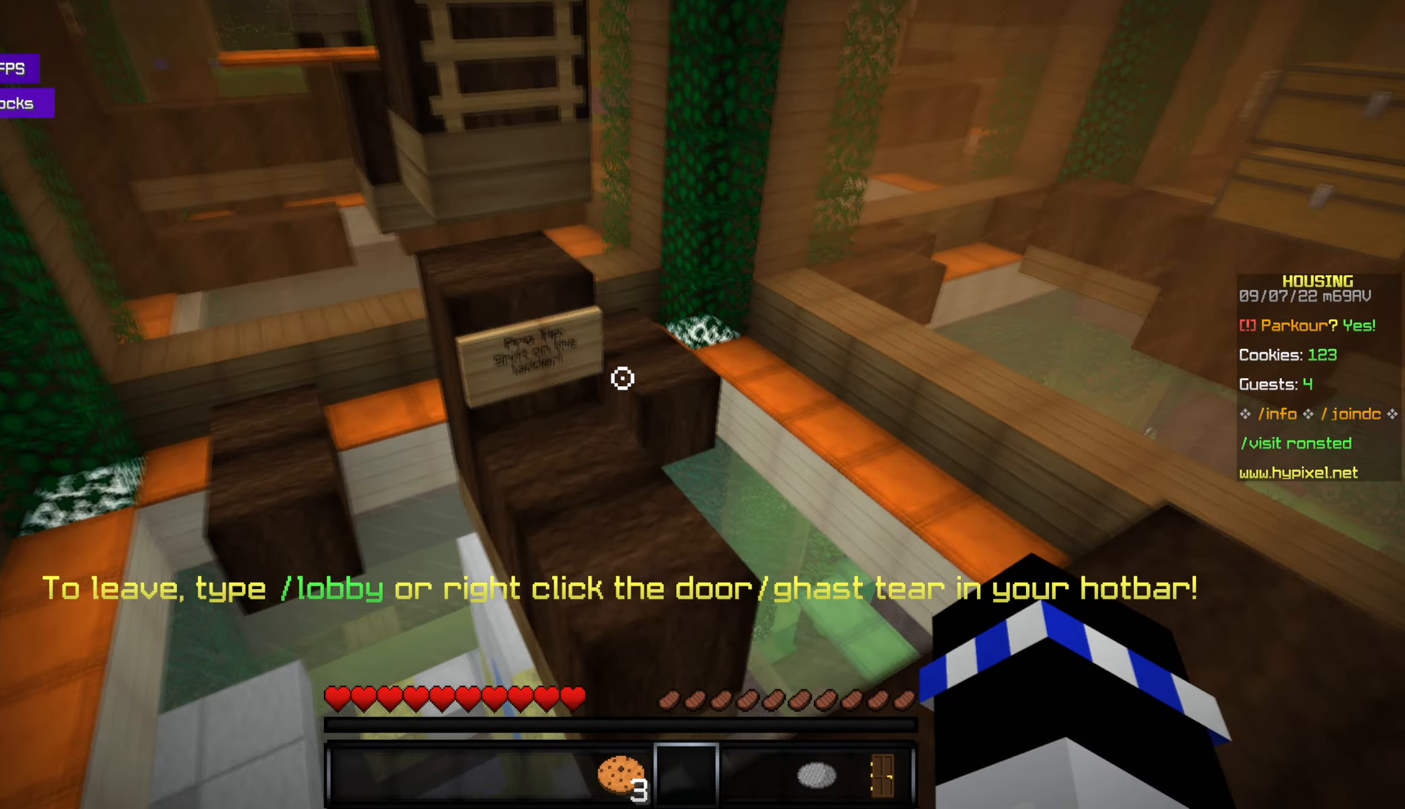
{"keys": ["space", "w"], "mouse": [], "events": [[116, "space", "down"]]}
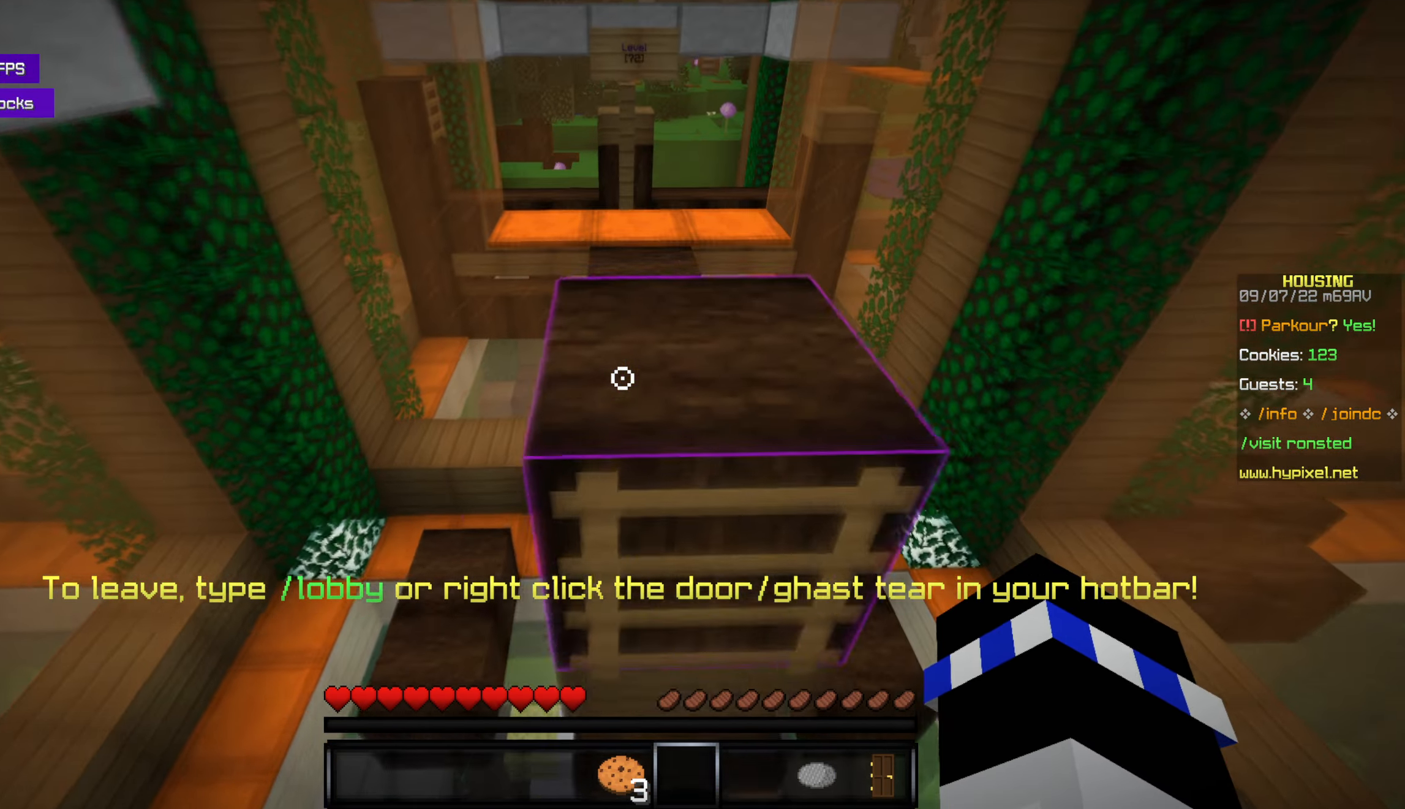
{"keys": ["space", "w"], "mouse": [], "events": []}
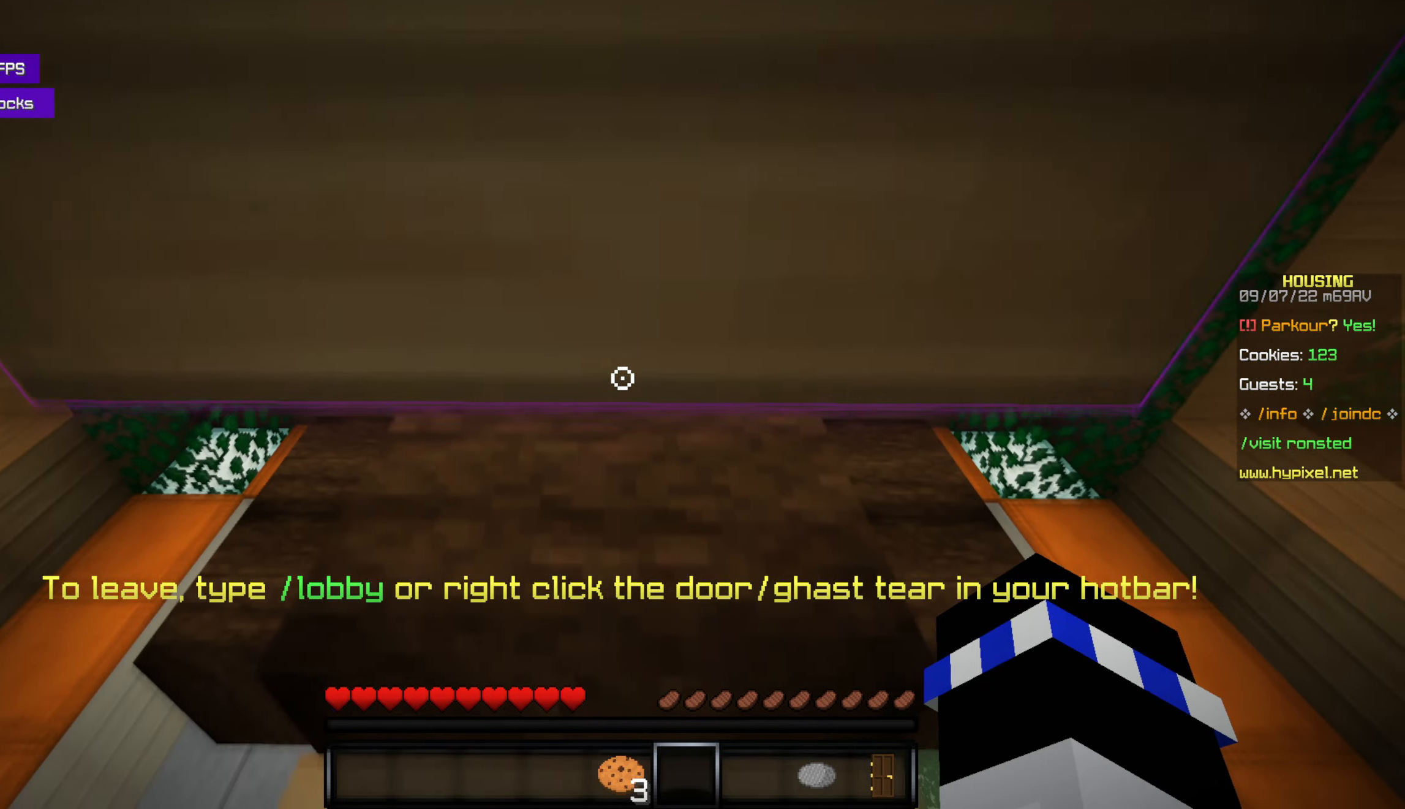
{"keys": [], "mouse": [], "events": [[83, "space", "up"], [167, "space", "down"], [250, "space", "up"], [250, "w", "up"]]}
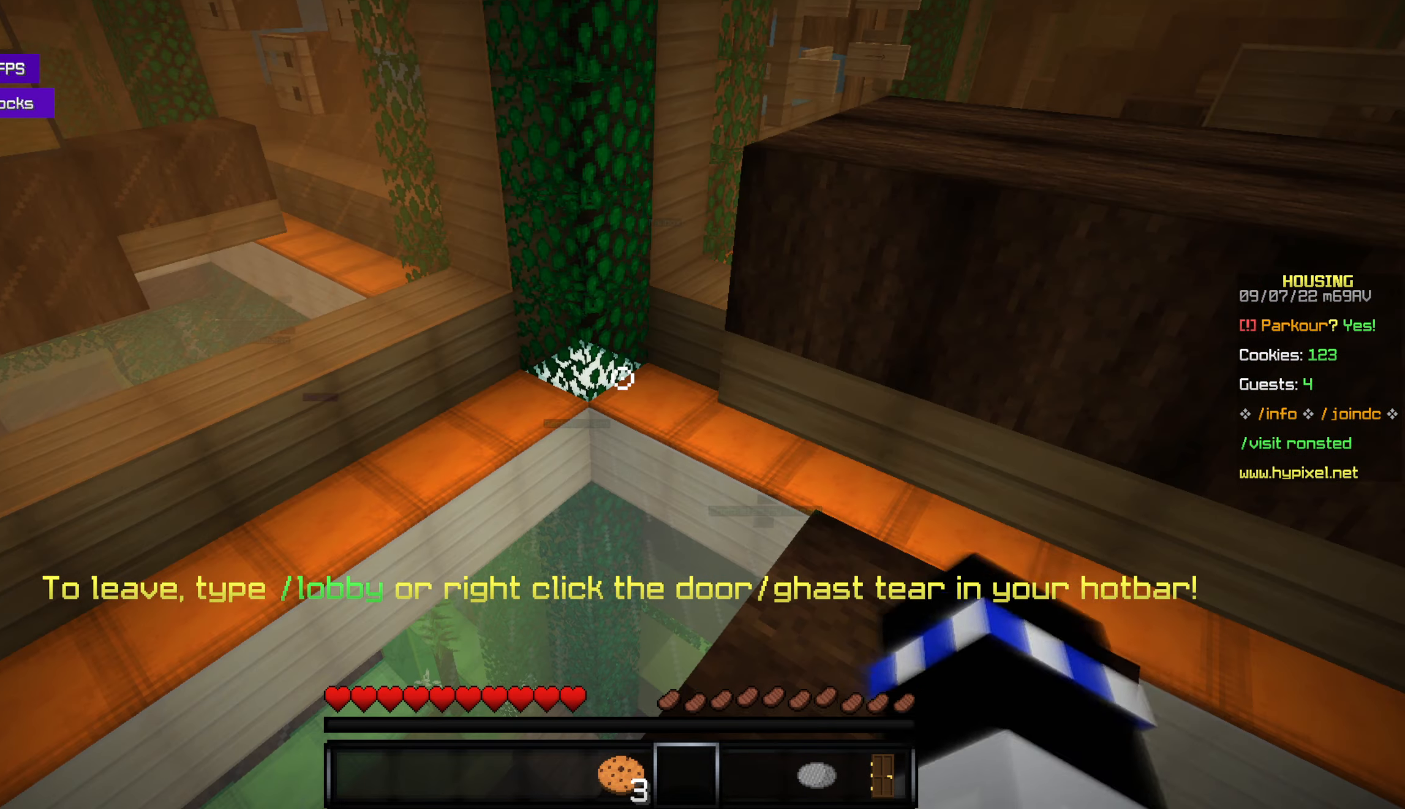
{"keys": ["space", "w"], "mouse": [], "events": [[200, "w", "down"], [483, "space", "down"]]}
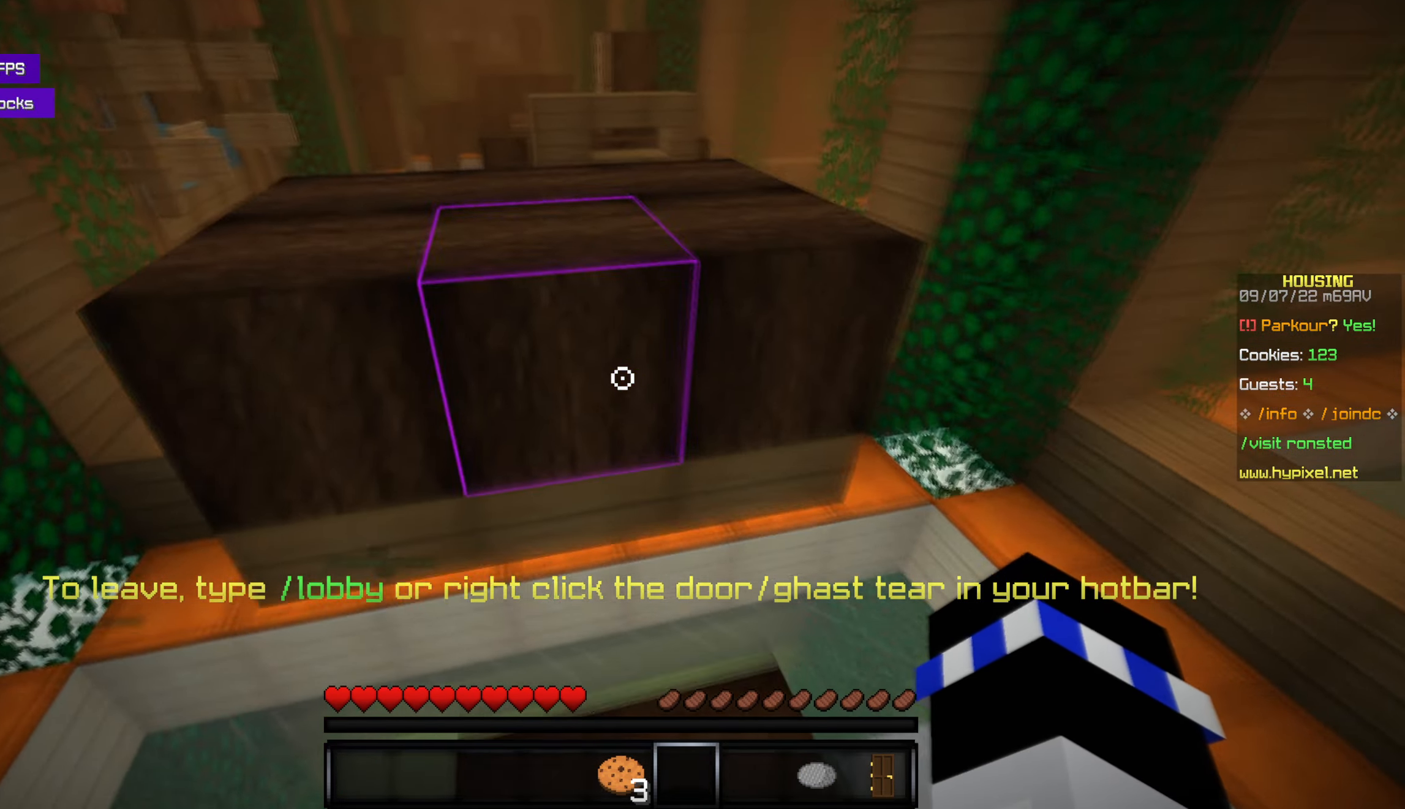
{"keys": [], "mouse": [], "events": [[300, "space", "up"], [433, "w", "up"]]}
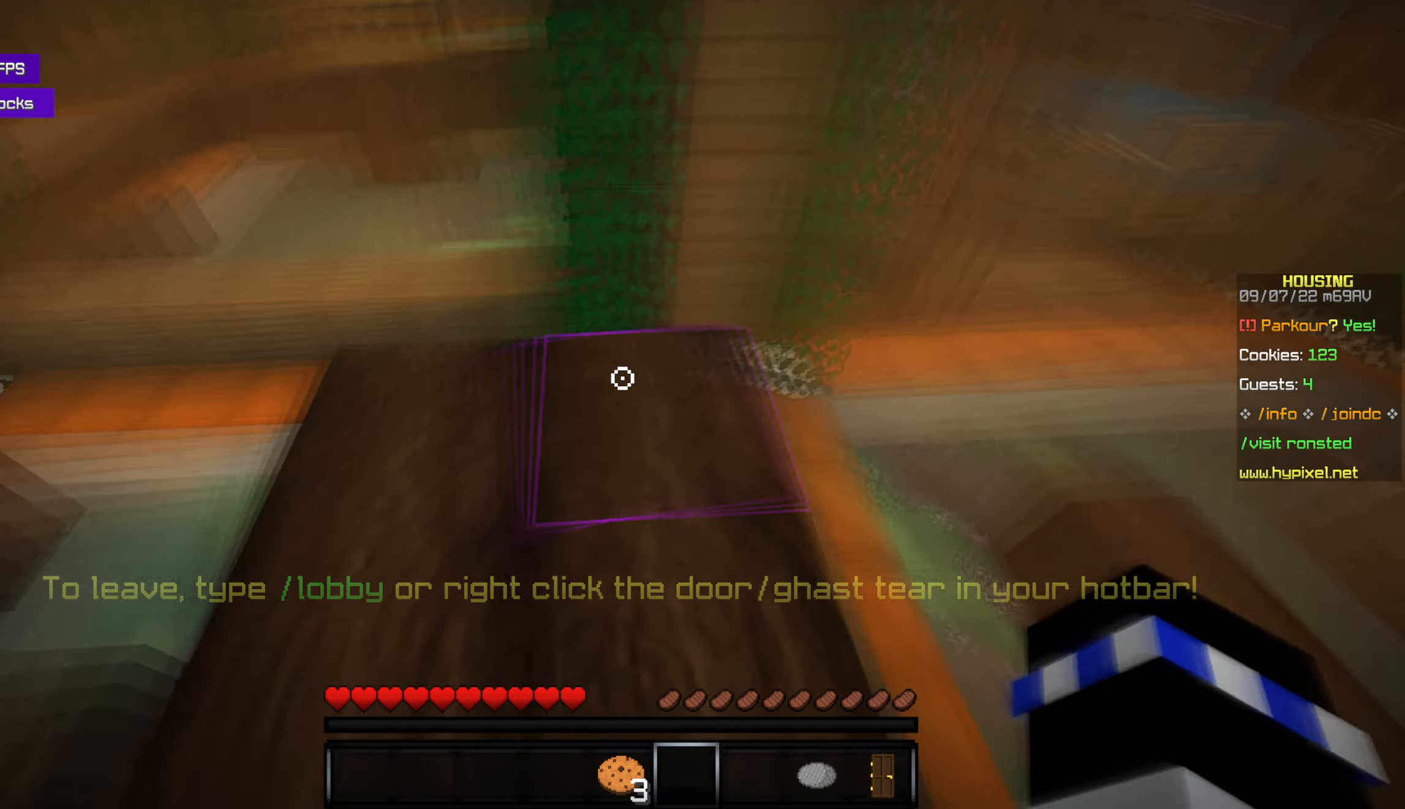
{"keys": ["w"], "mouse": [], "events": [[283, "w", "down"]]}
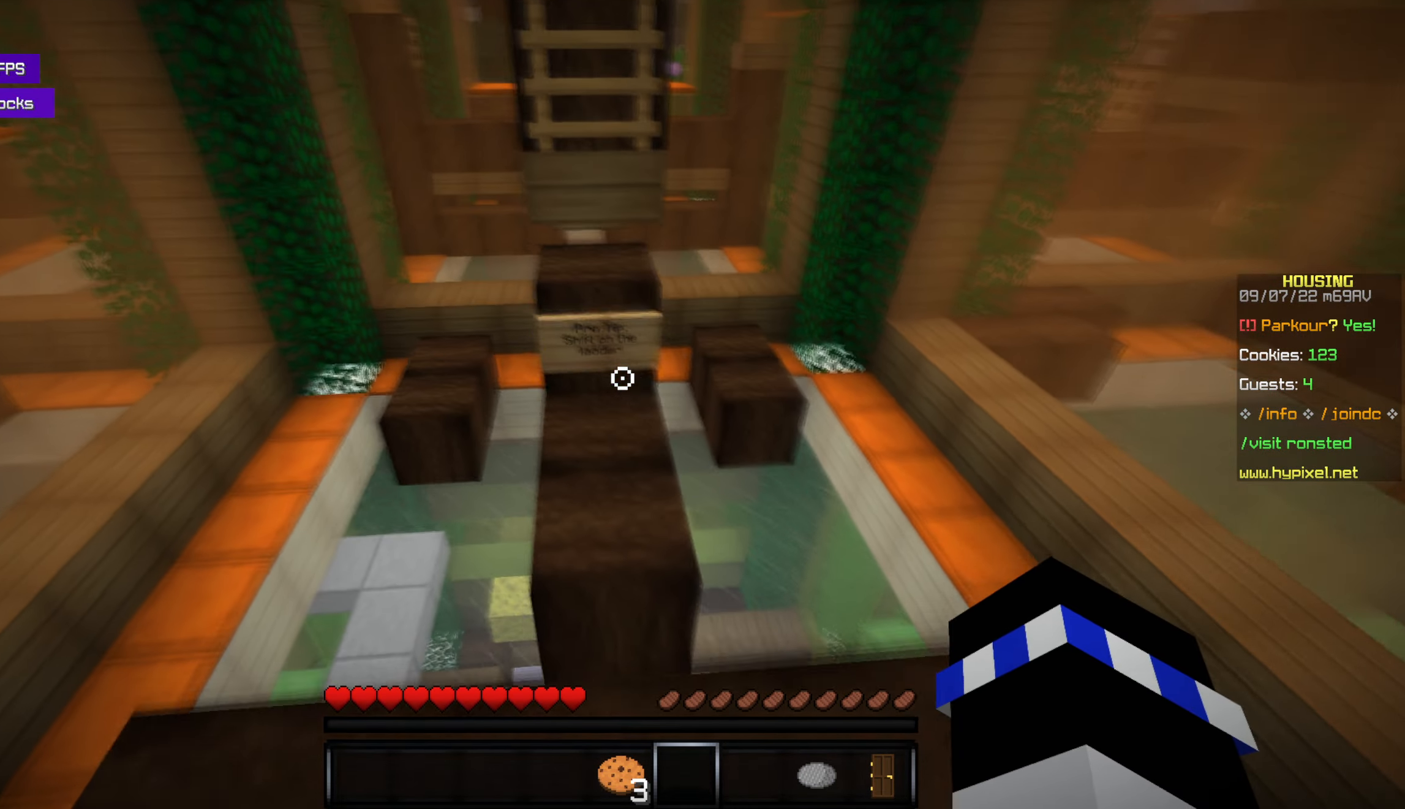
{"keys": ["space", "w"], "mouse": [], "events": [[117, "space", "down"]]}
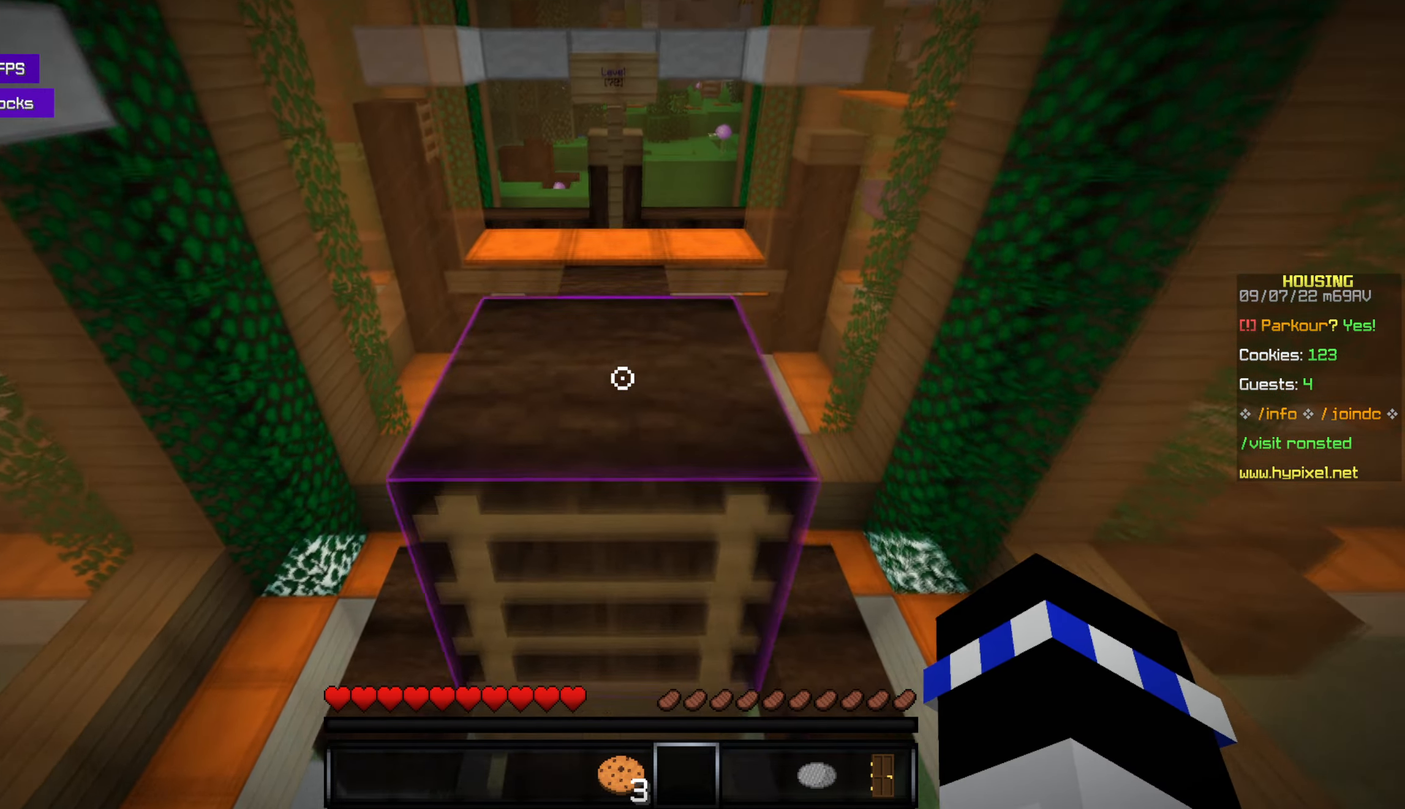
{"keys": [], "mouse": [], "events": [[433, "space", "up"], [433, "w", "up"]]}
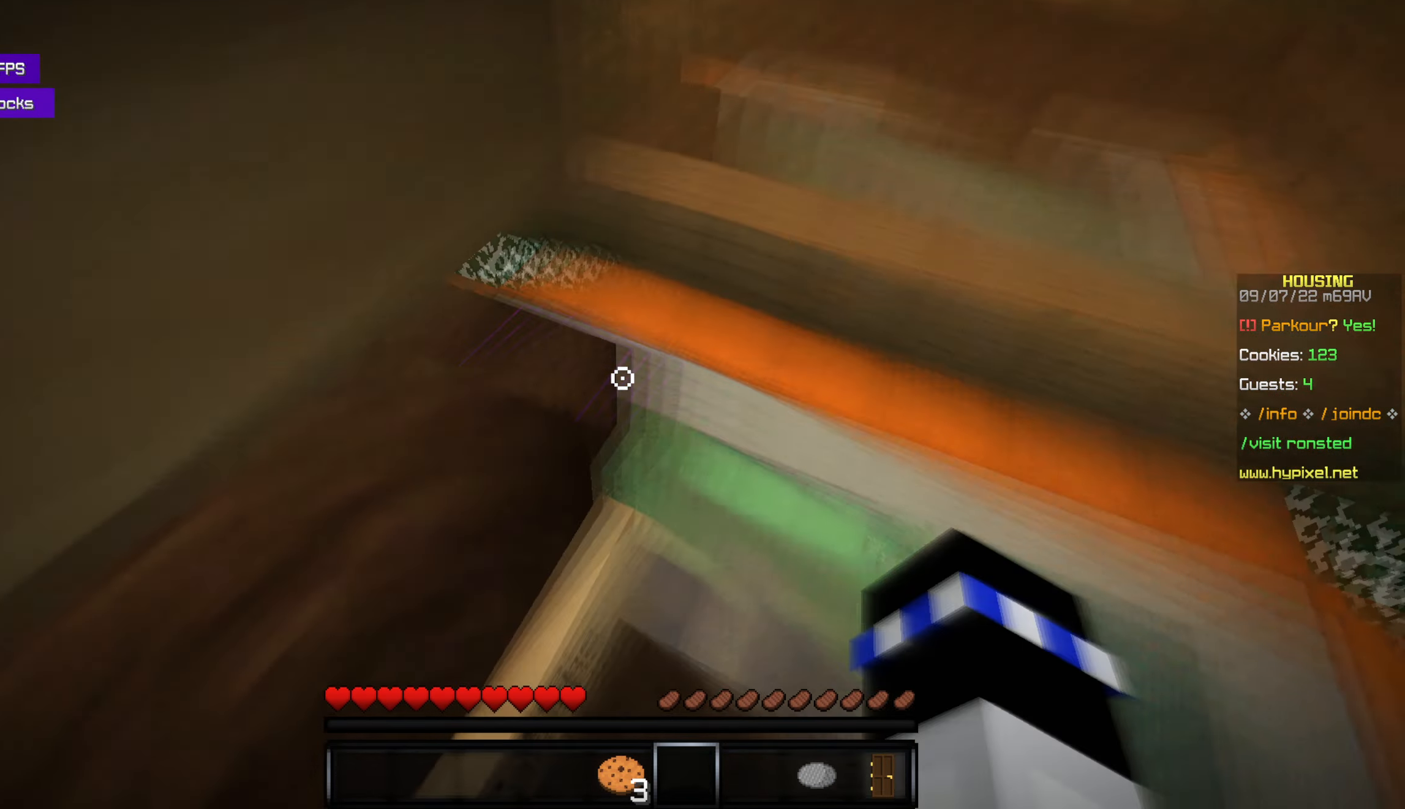
{"keys": ["w"], "mouse": [], "events": [[433, "w", "down"]]}
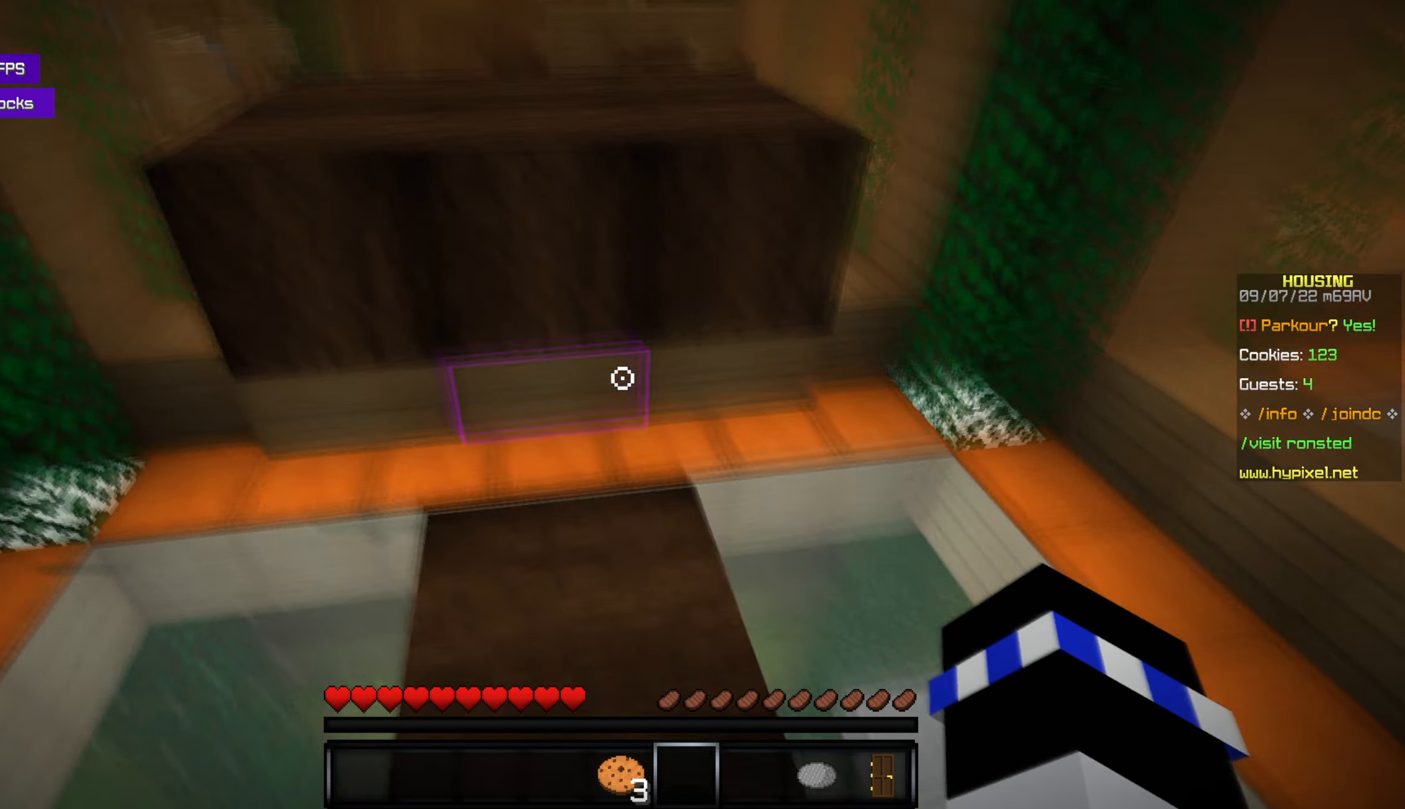
{"keys": ["w"], "mouse": [], "events": [[117, "space", "down"], [333, "space", "up"]]}
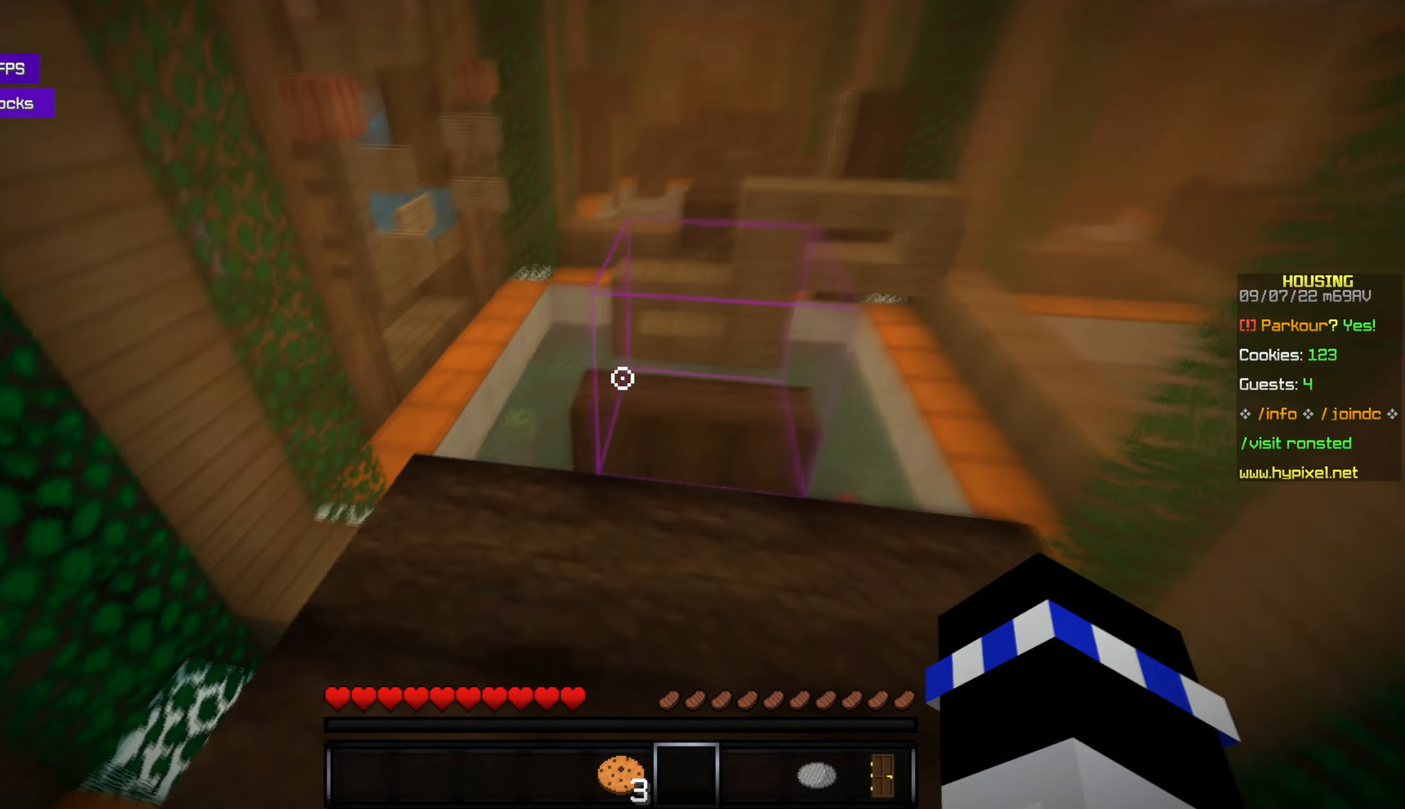
{"keys": [], "mouse": [], "events": [[83, "w", "up"]]}
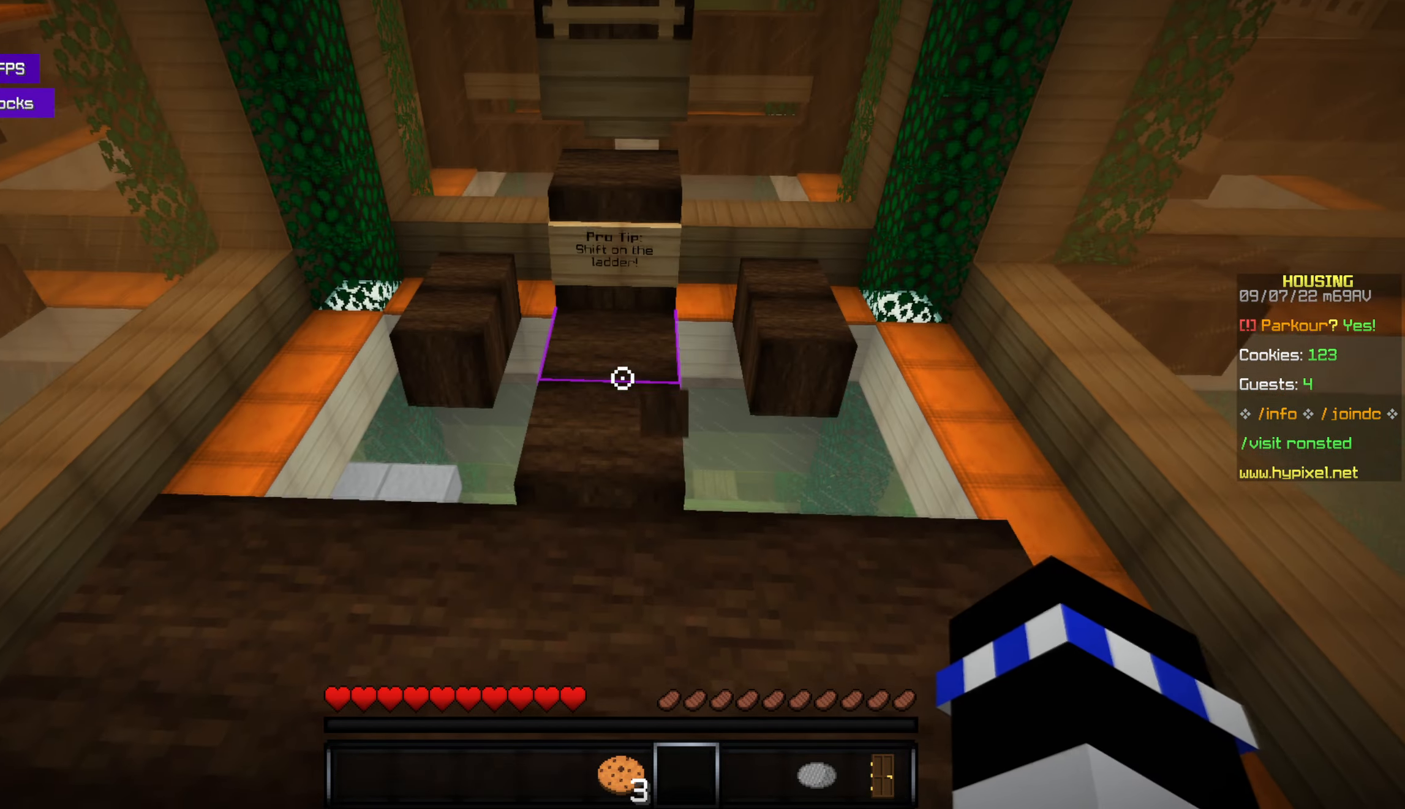
{"keys": ["w"], "mouse": [], "events": [[334, "w", "down"]]}
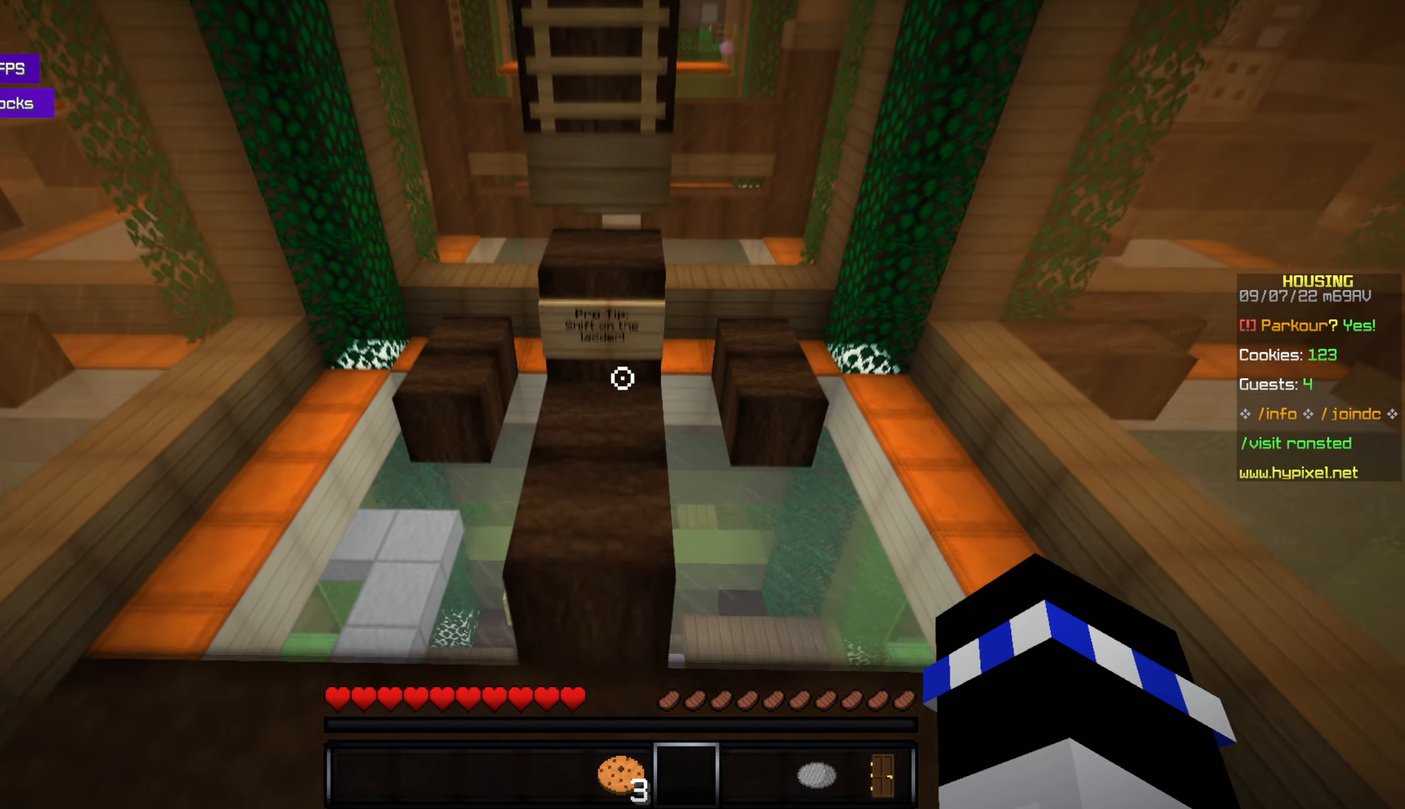
{"keys": [], "mouse": [], "events": [[17, "w", "up"], [184, "s", "down"], [300, "s", "up"]]}
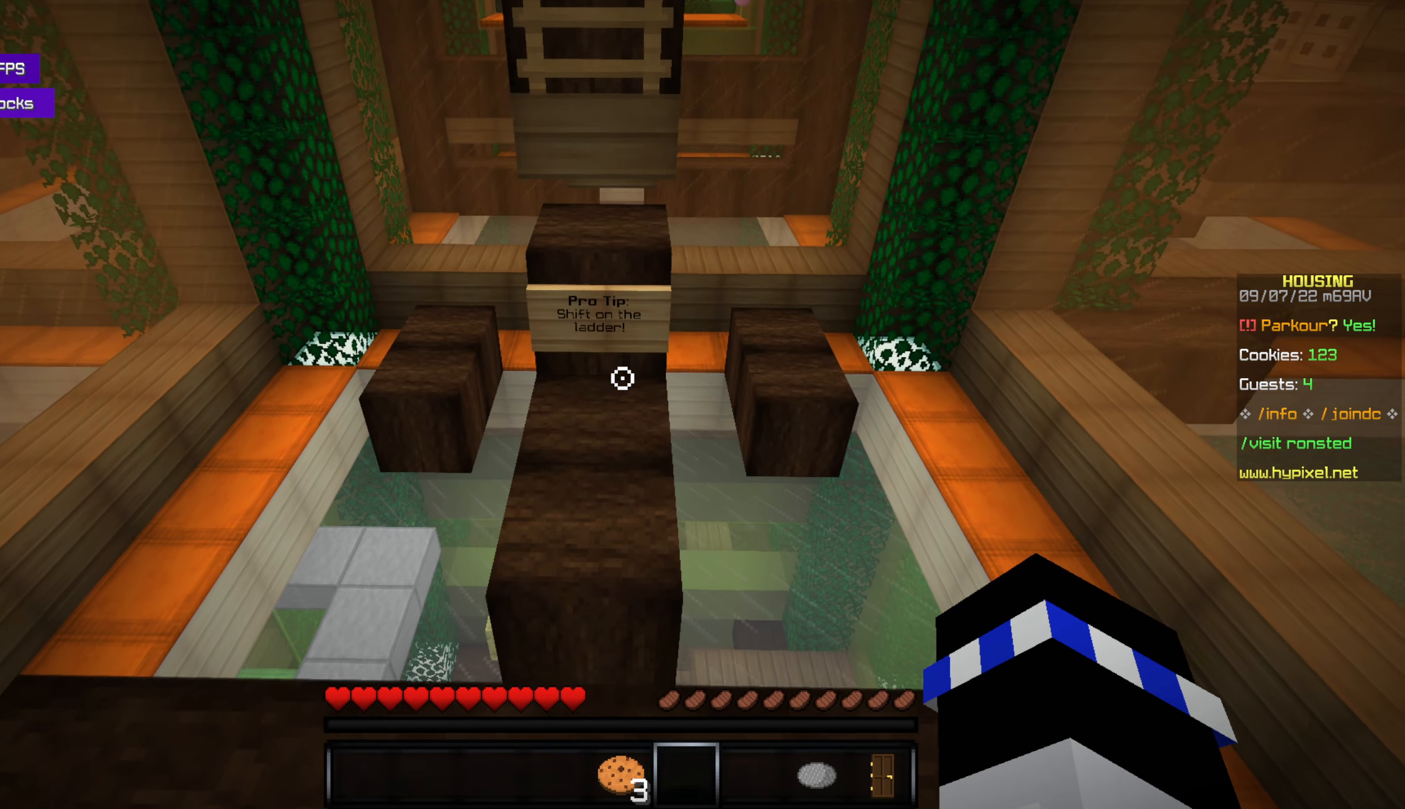
{"keys": ["w"], "mouse": [], "events": [[384, "w", "down"]]}
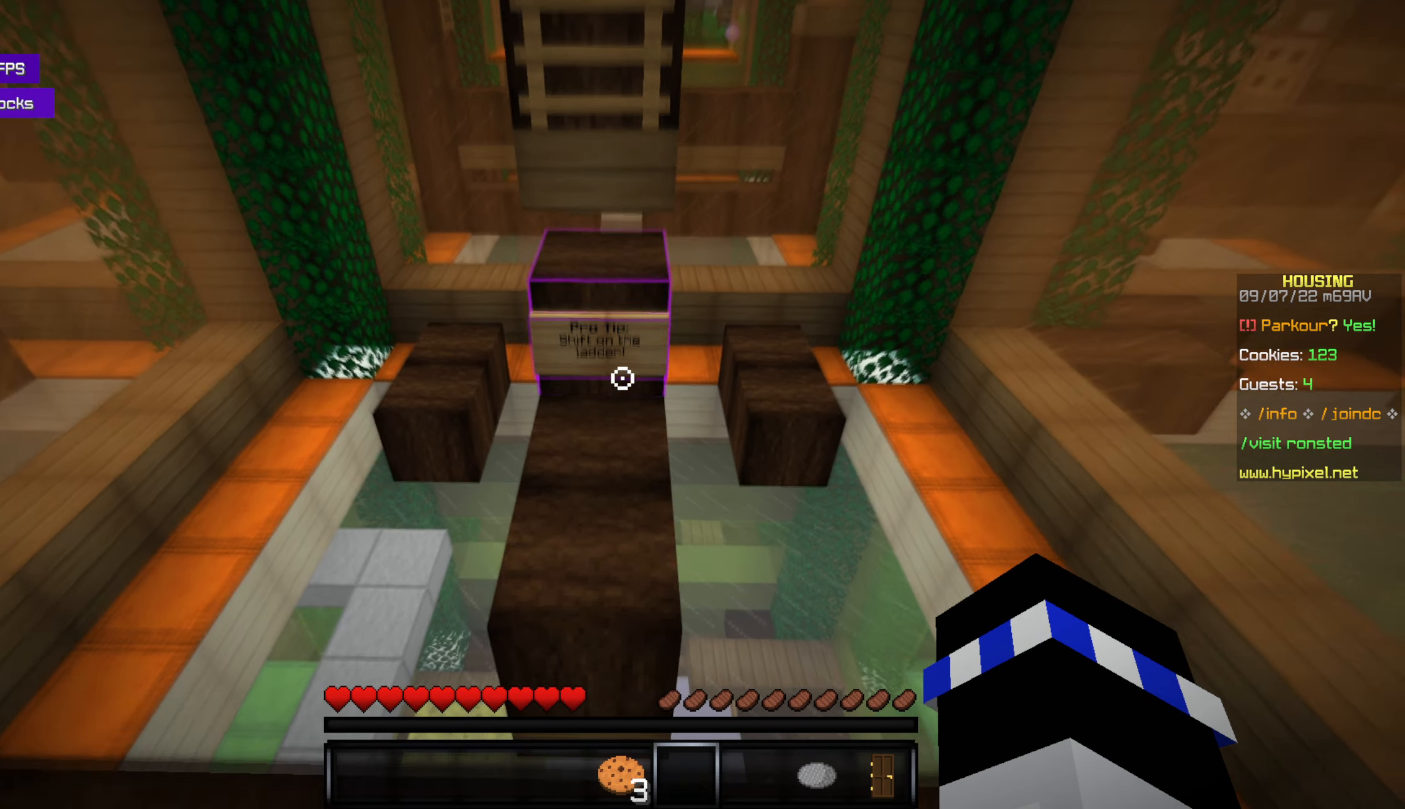
{"keys": ["space", "w"], "mouse": [], "events": [[117, "space", "down"]]}
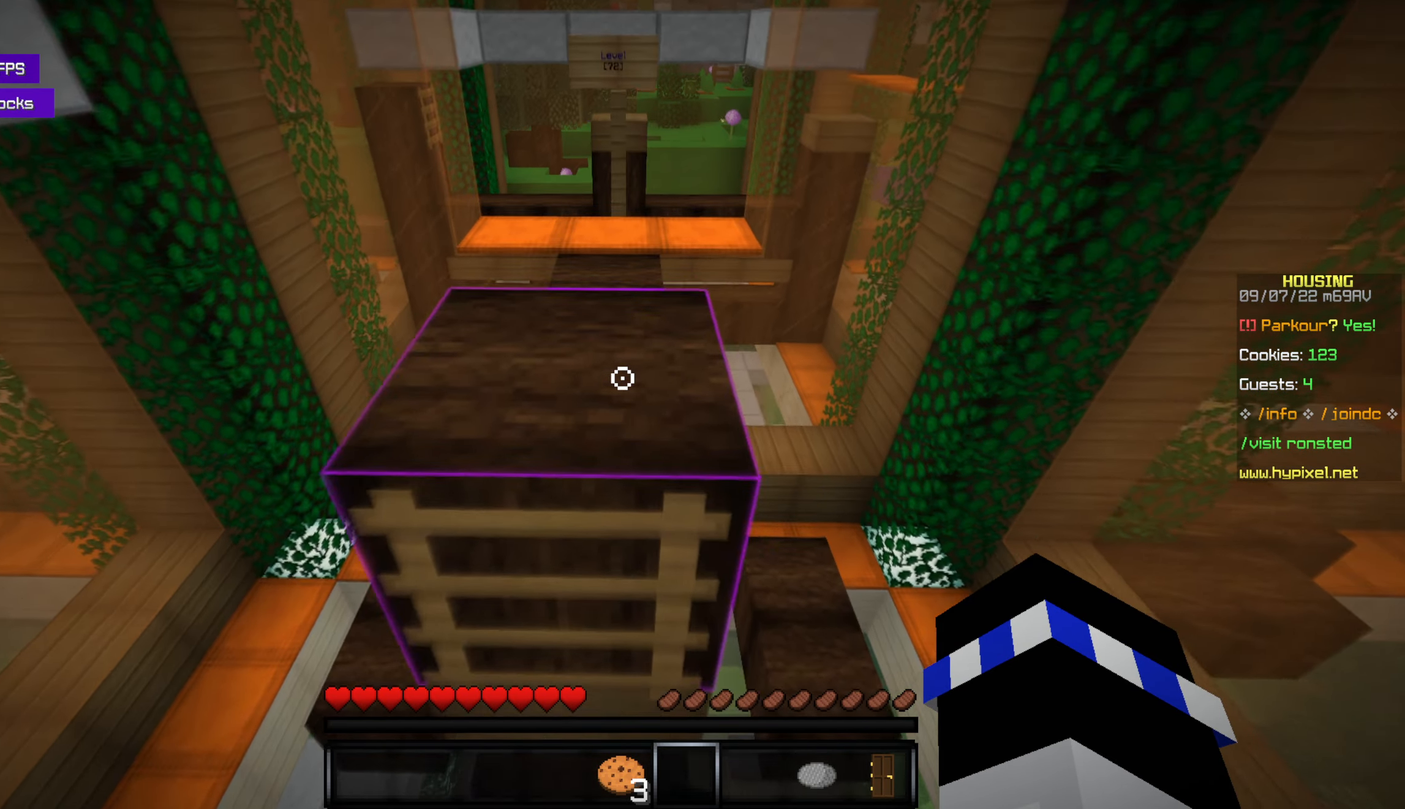
{"keys": [], "mouse": [], "events": [[400, "space", "up"], [450, "w", "up"]]}
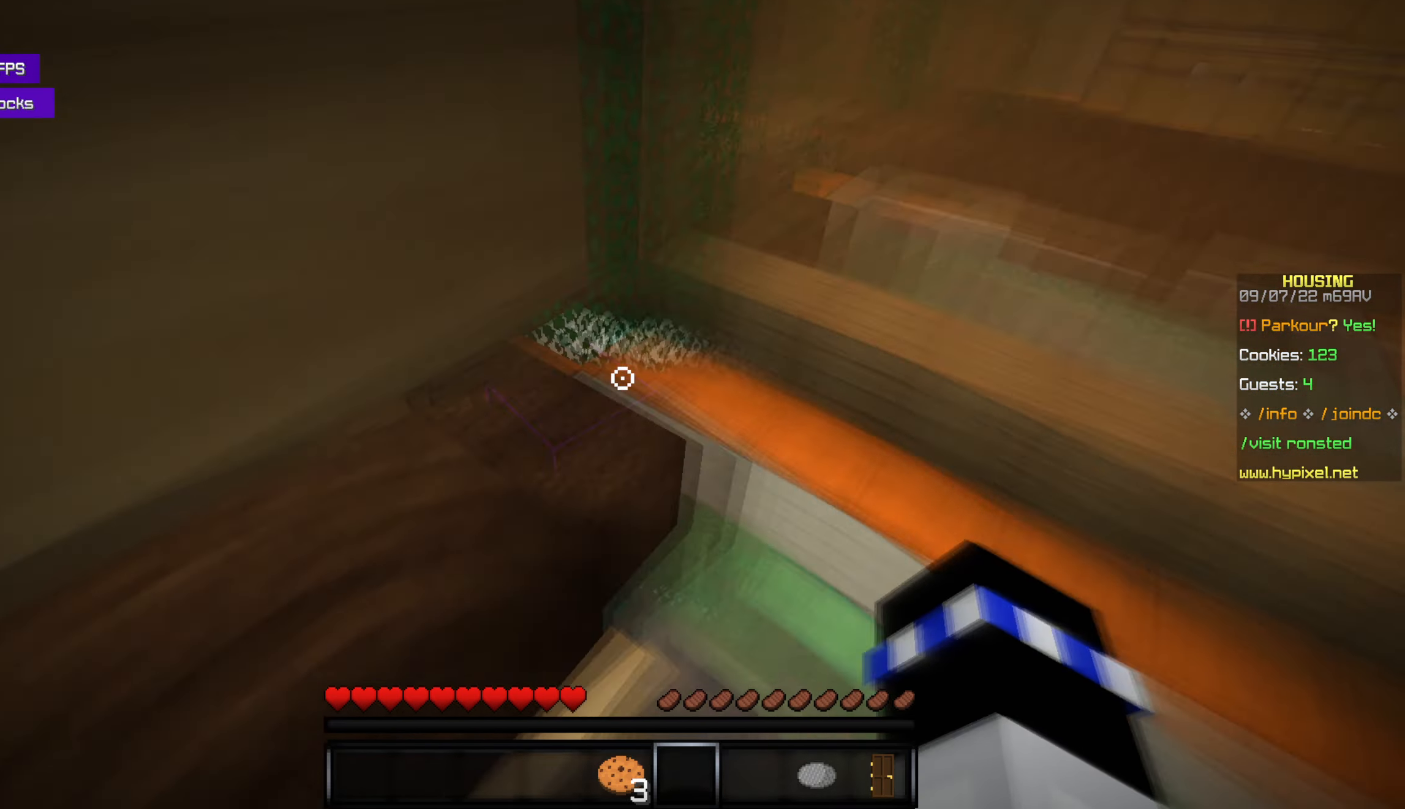
{"keys": ["w"], "mouse": [], "events": [[434, "w", "down"]]}
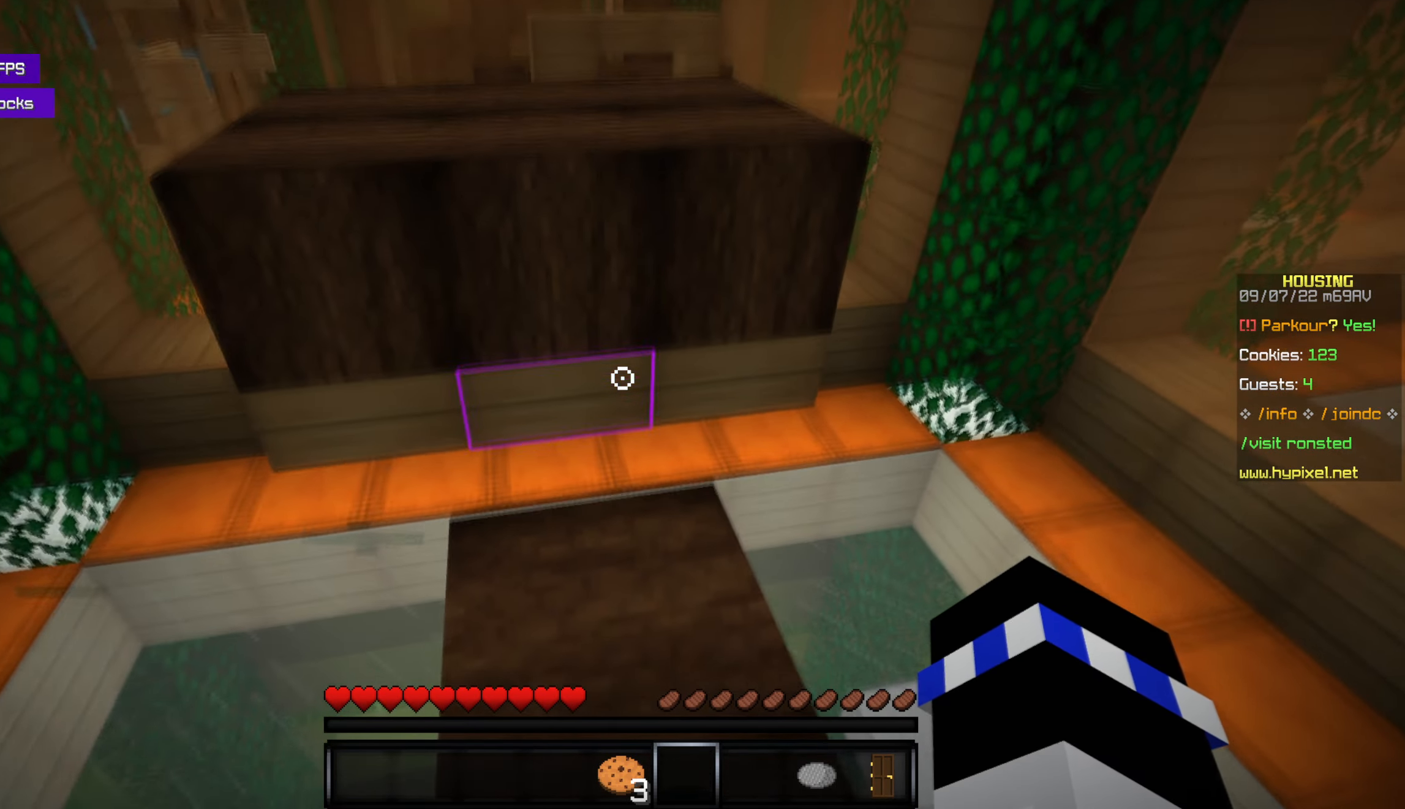
{"keys": ["w"], "mouse": [], "events": [[167, "space", "down"], [400, "space", "up"]]}
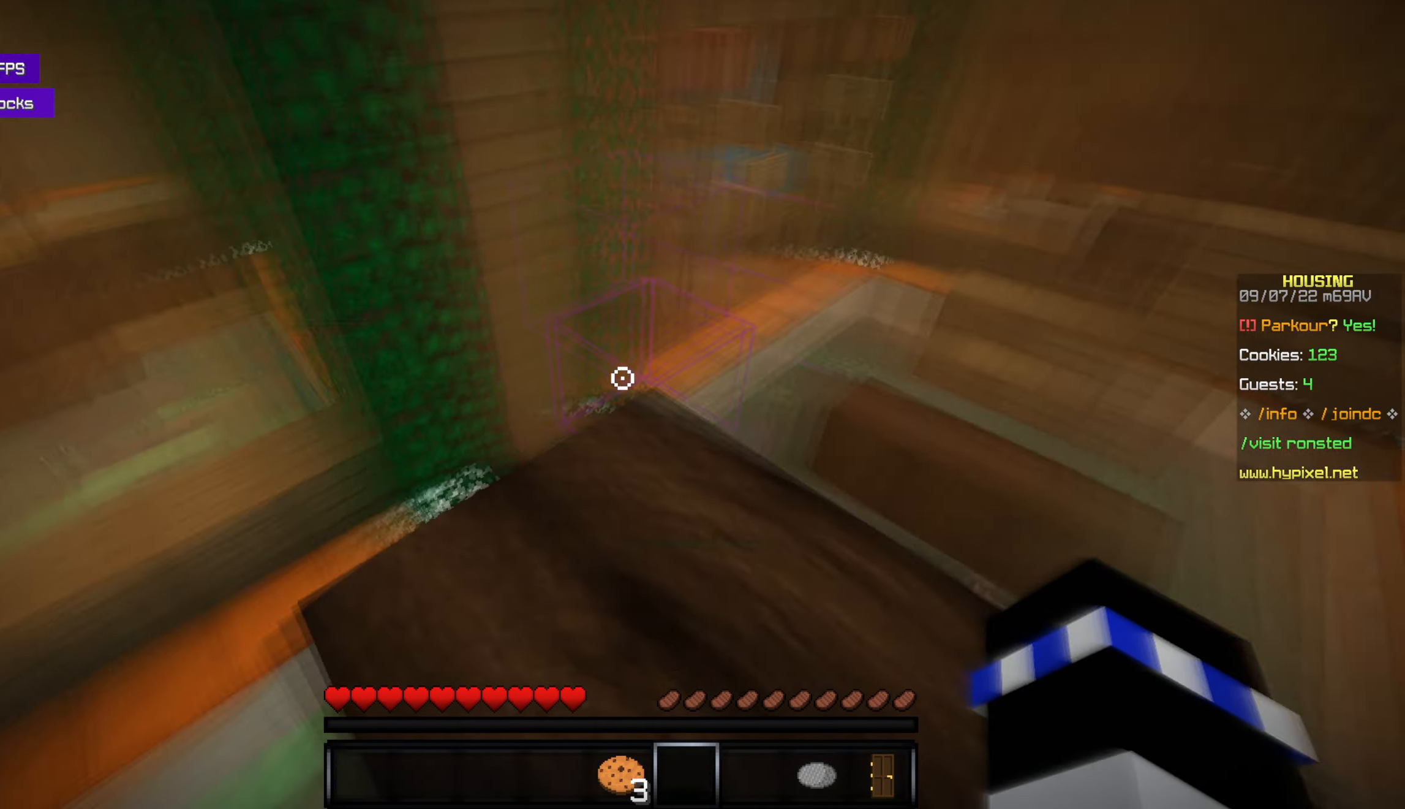
{"keys": ["w"], "mouse": [], "events": [[84, "w", "up"], [434, "w", "down"]]}
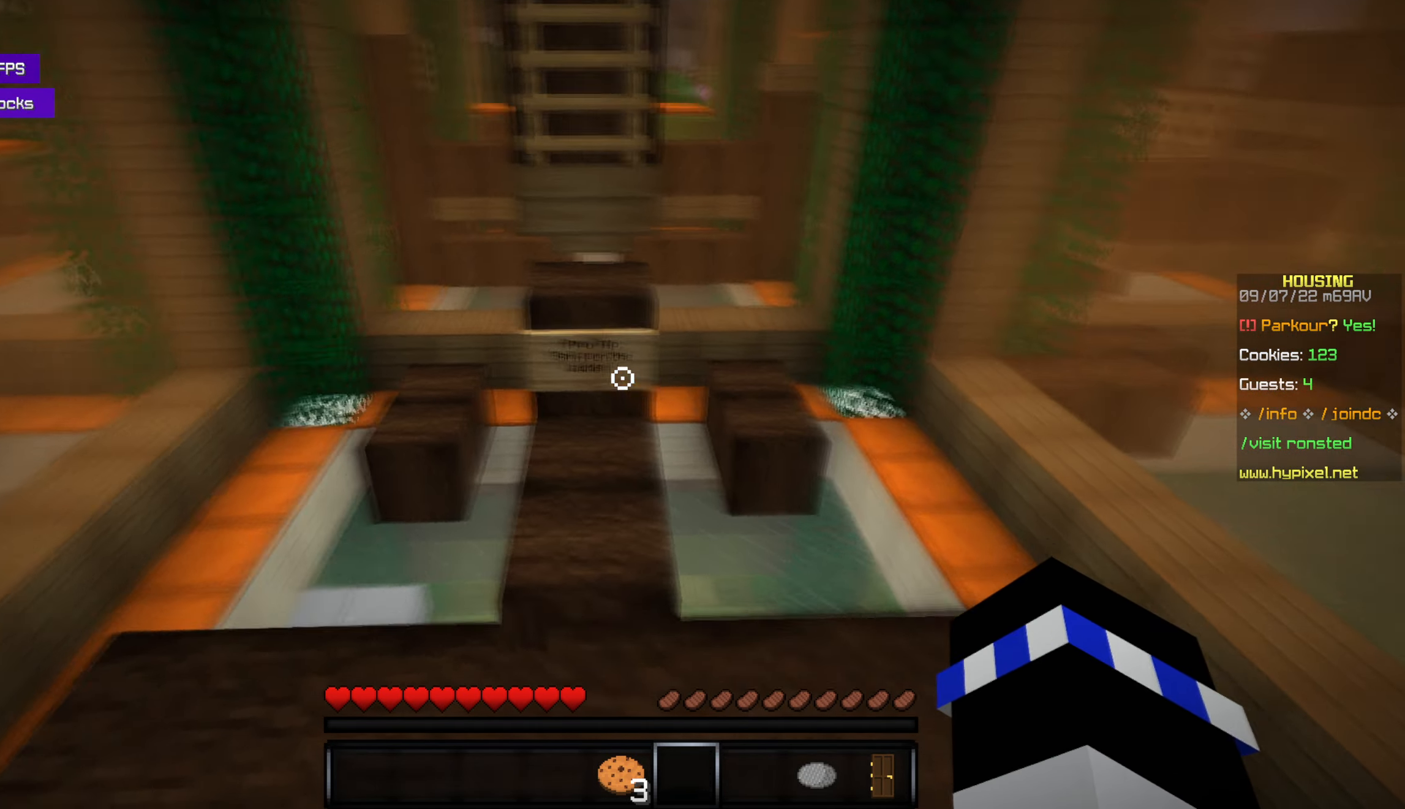
{"keys": ["space", "w"], "mouse": [], "events": [[284, "space", "down"]]}
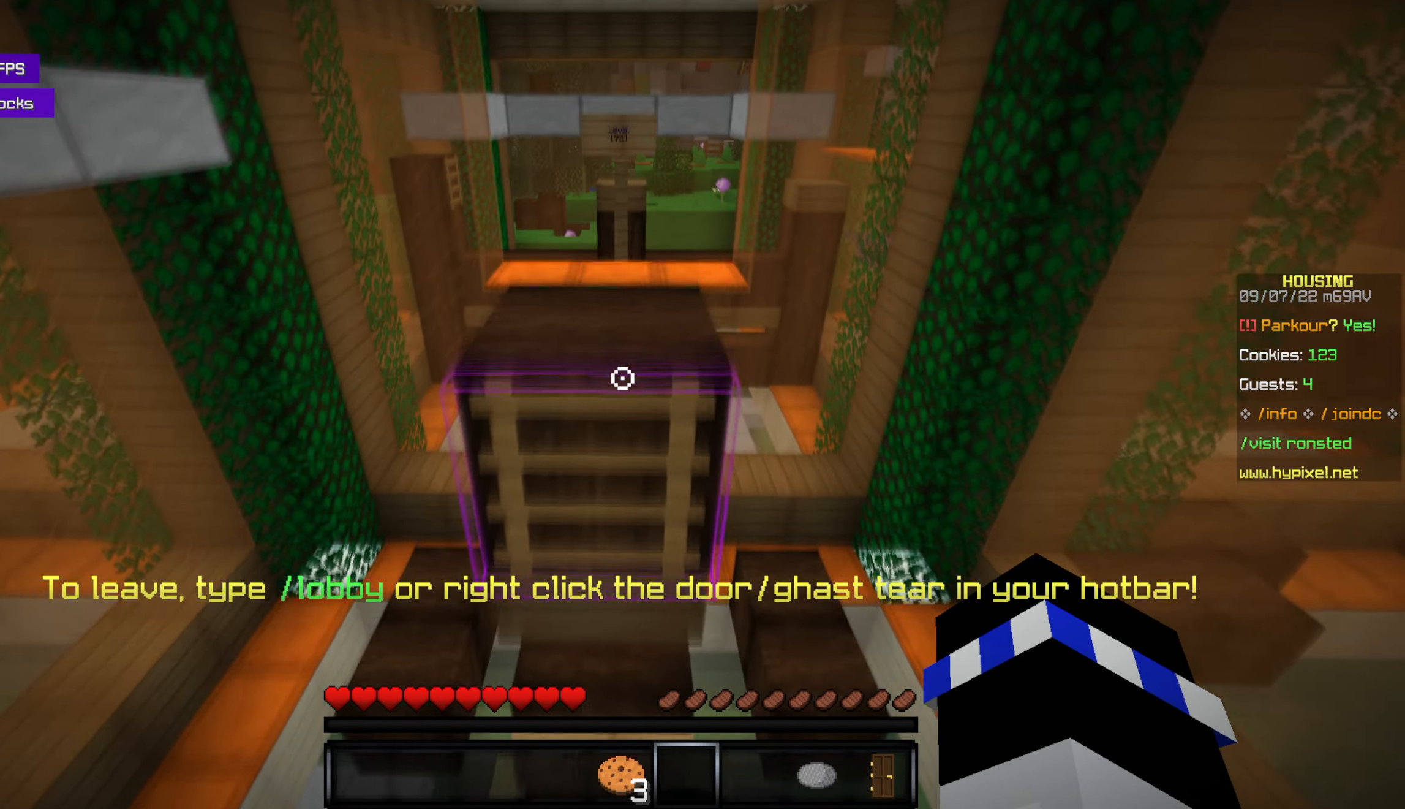
{"keys": ["w"], "mouse": [], "events": [[17, "space", "up"]]}
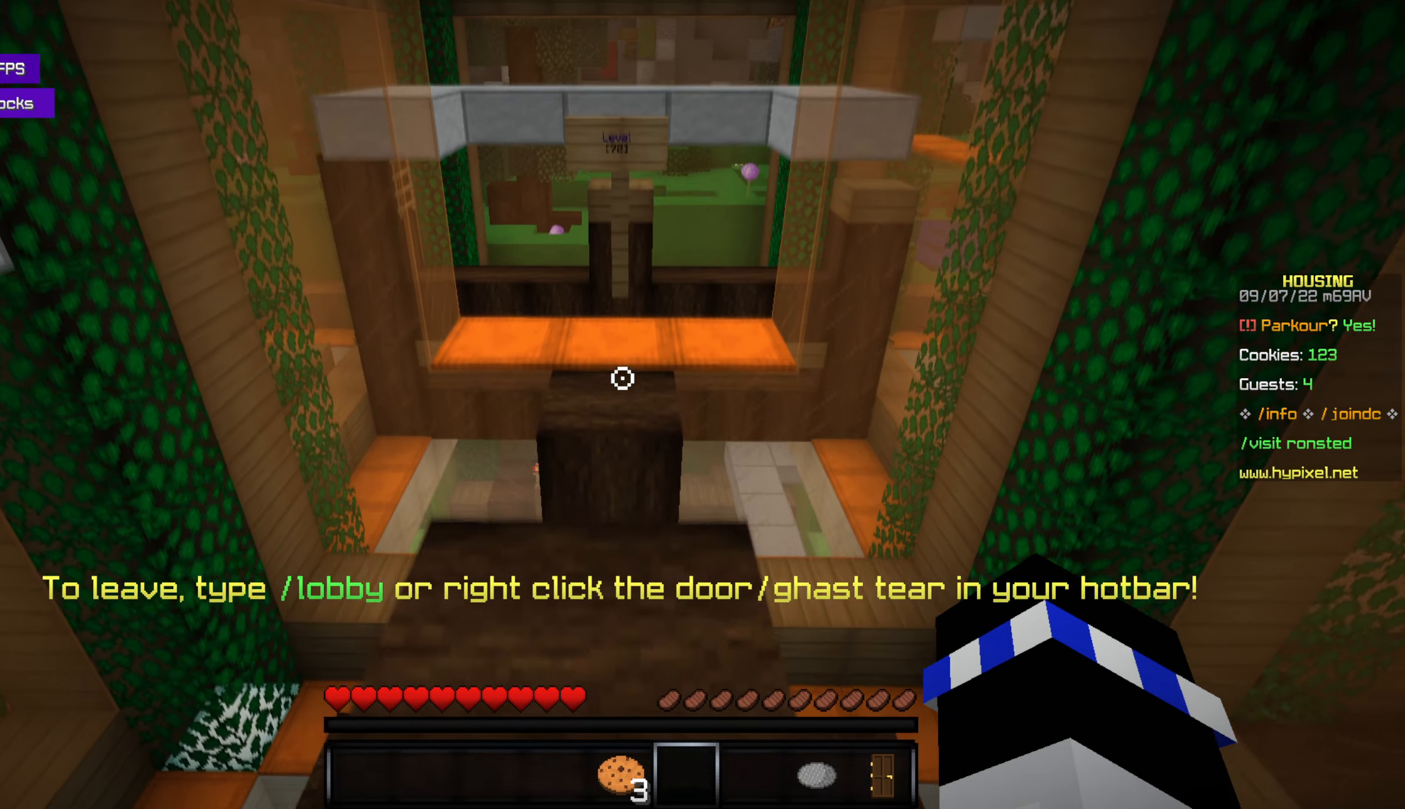
{"keys": [], "mouse": [], "events": [[416, "w", "up"]]}
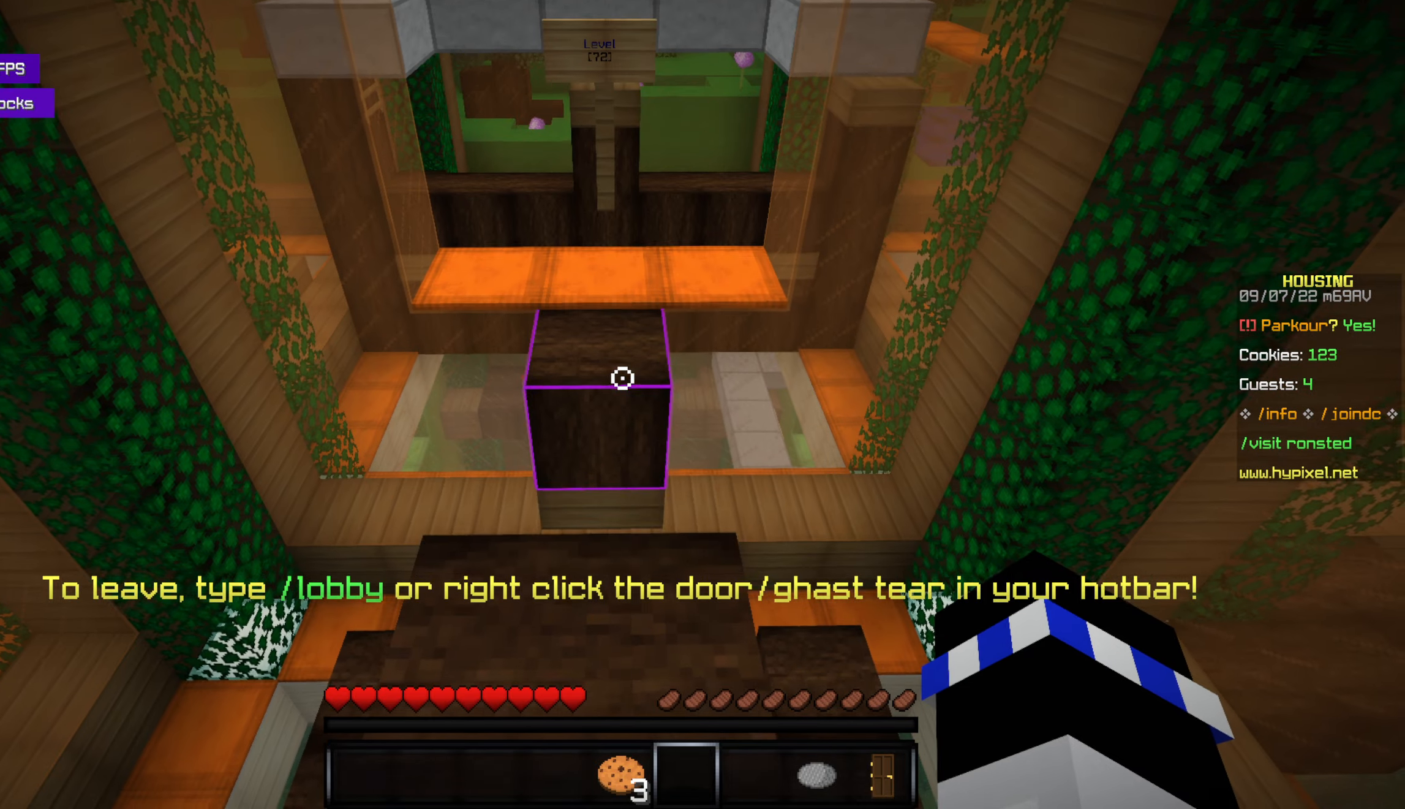
{"keys": ["w"], "mouse": [], "events": [[383, "w", "down"]]}
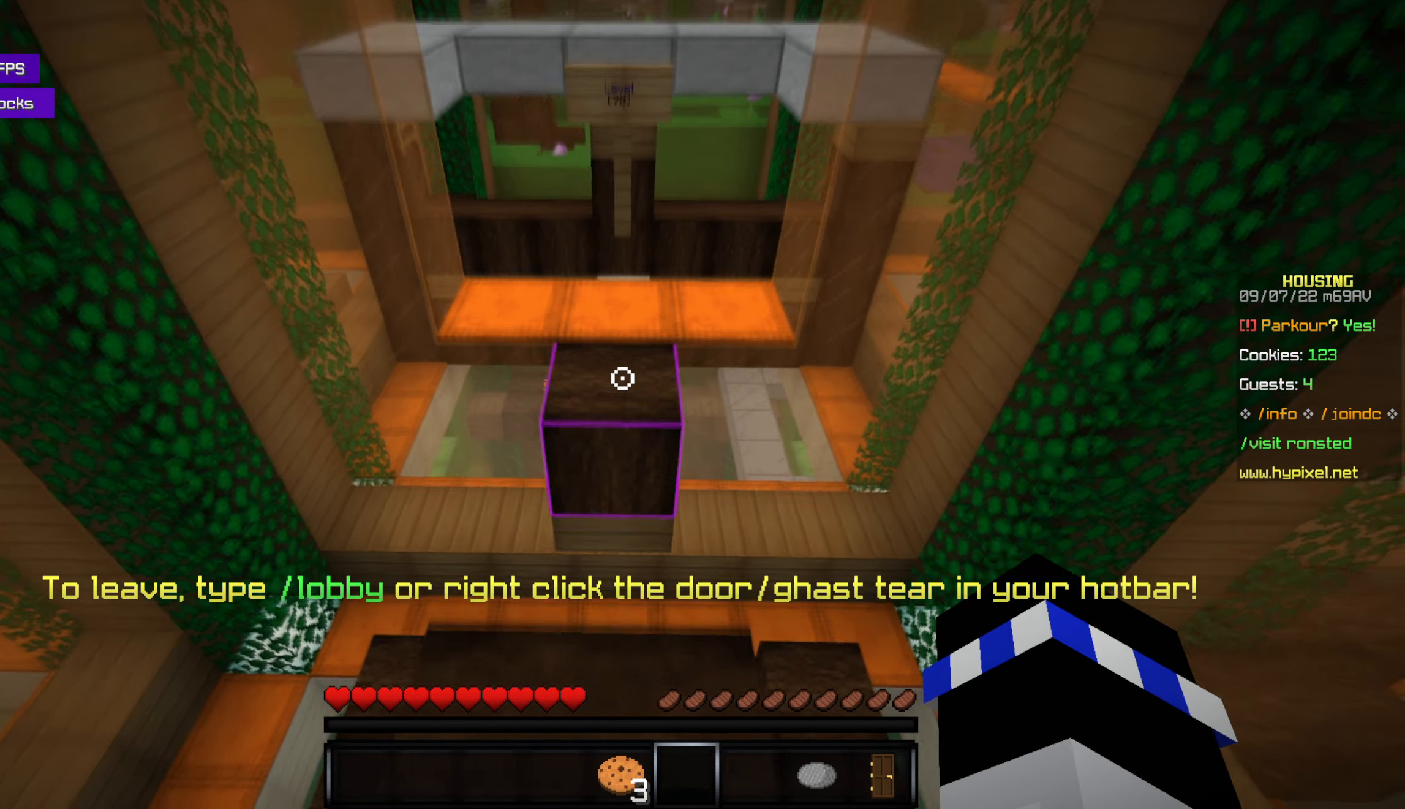
{"keys": ["w"], "mouse": [], "events": [[16, "space", "down"], [233, "space", "up"], [283, "w", "up"], [466, "w", "down"]]}
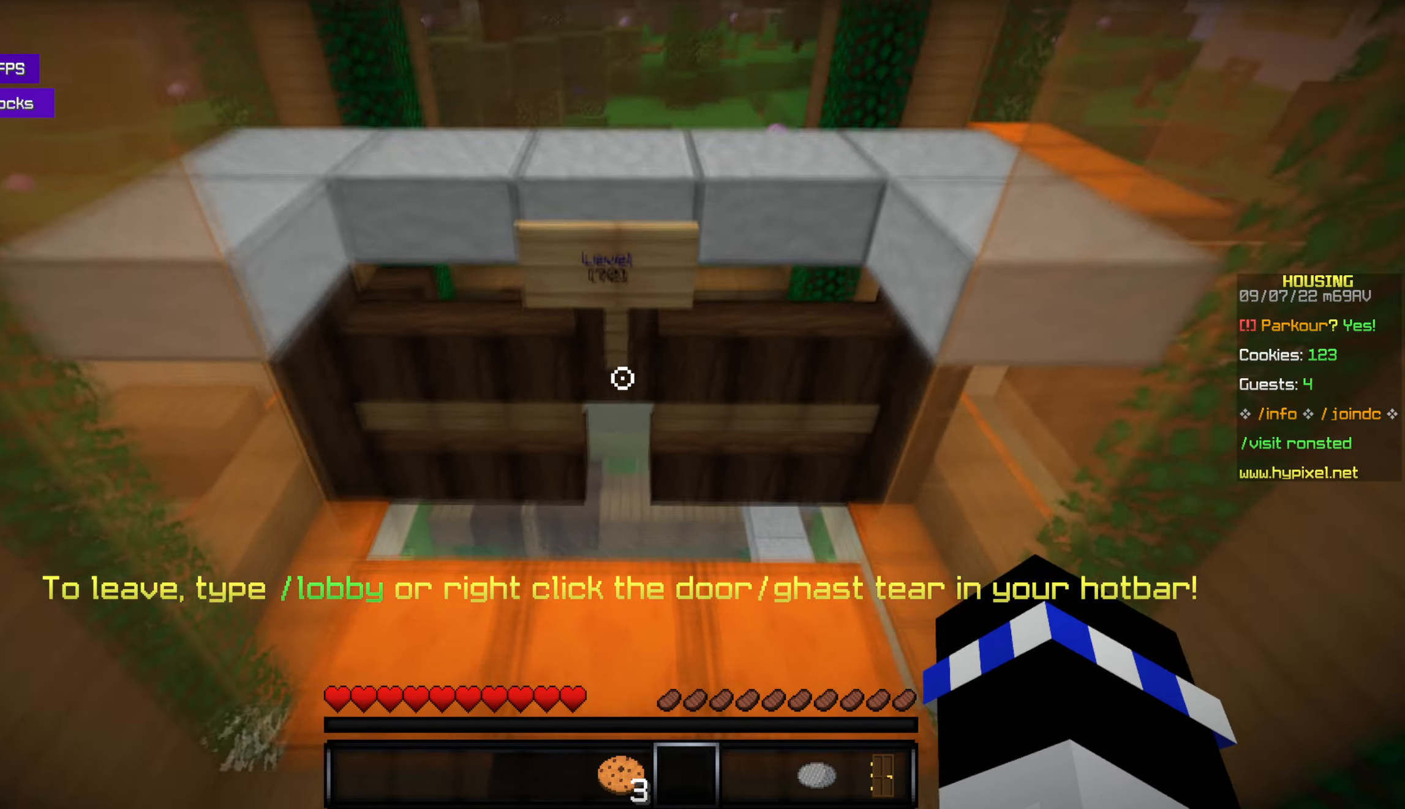
{"keys": [], "mouse": [], "events": [[83, "w", "up"]]}
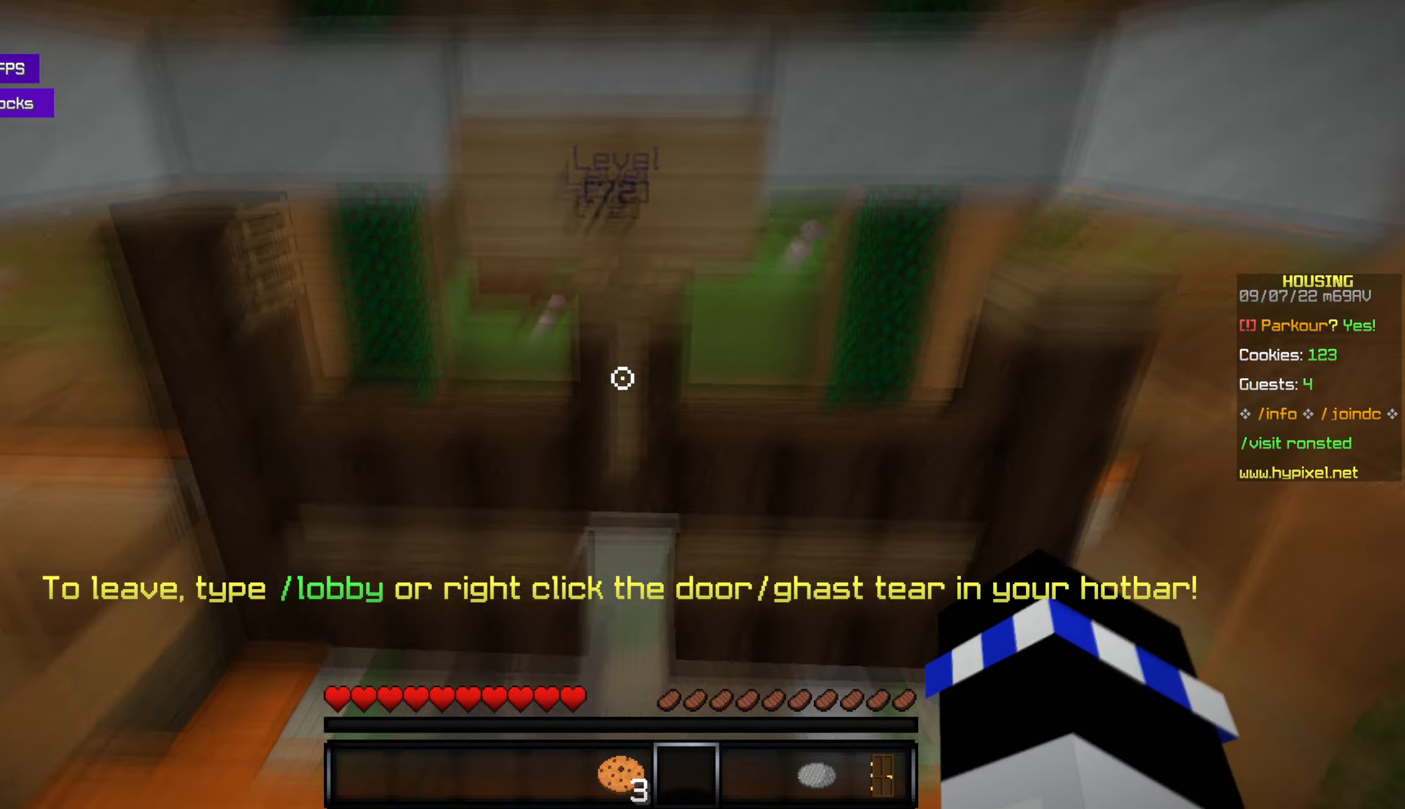
{"keys": ["w"], "mouse": [], "events": [[150, "w", "down"]]}
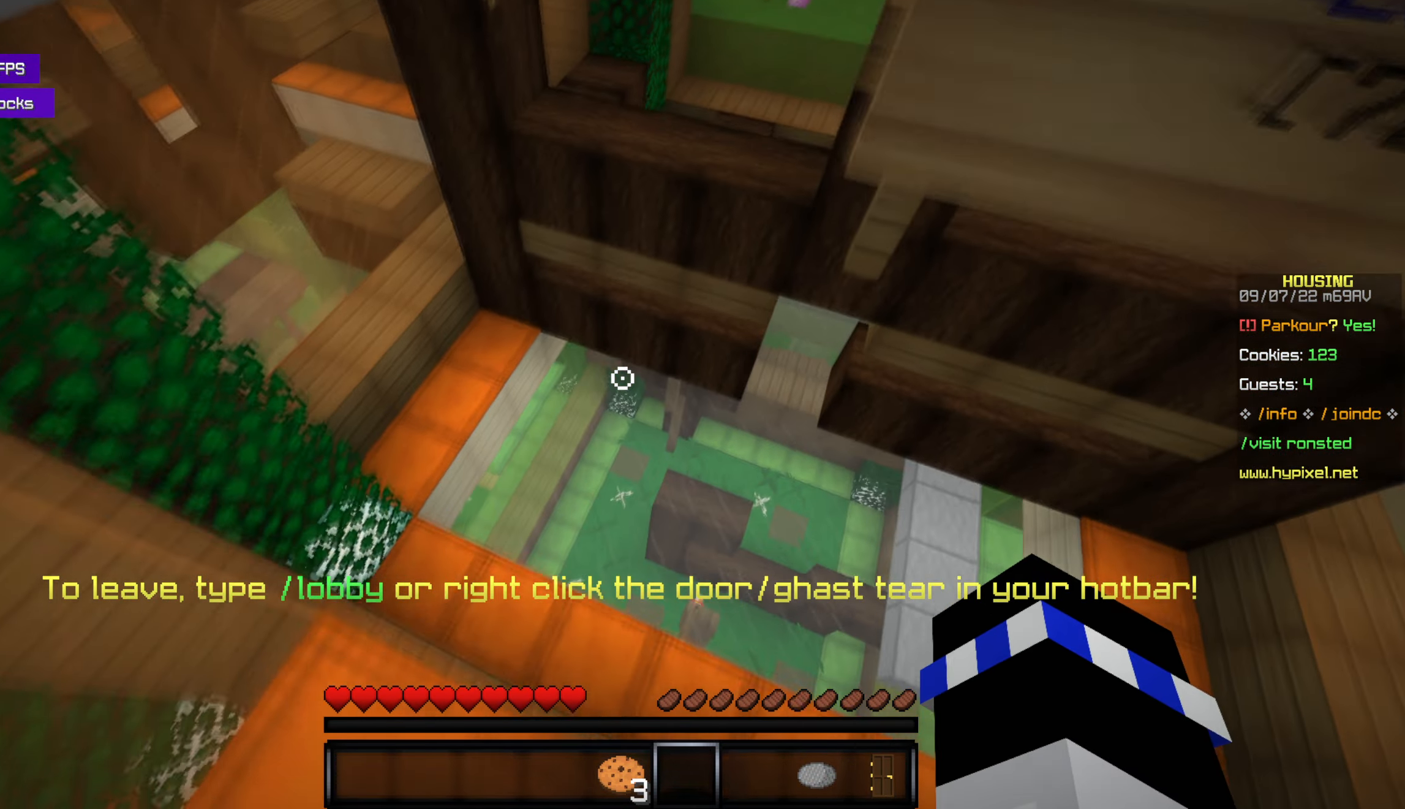
{"keys": ["w"], "mouse": [], "events": []}
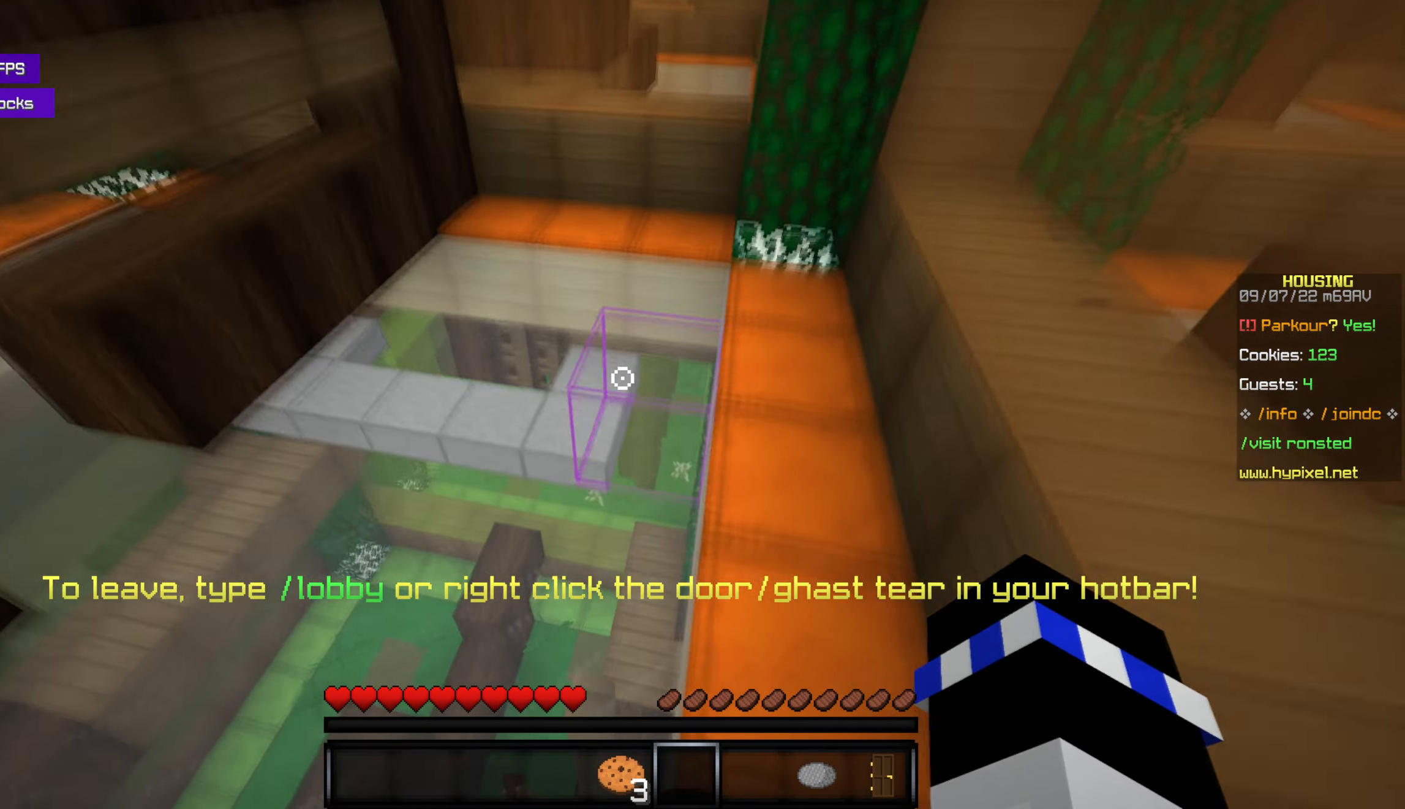
{"keys": [], "mouse": [], "events": [[233, "space", "down"], [433, "space", "up"], [500, "w", "up"]]}
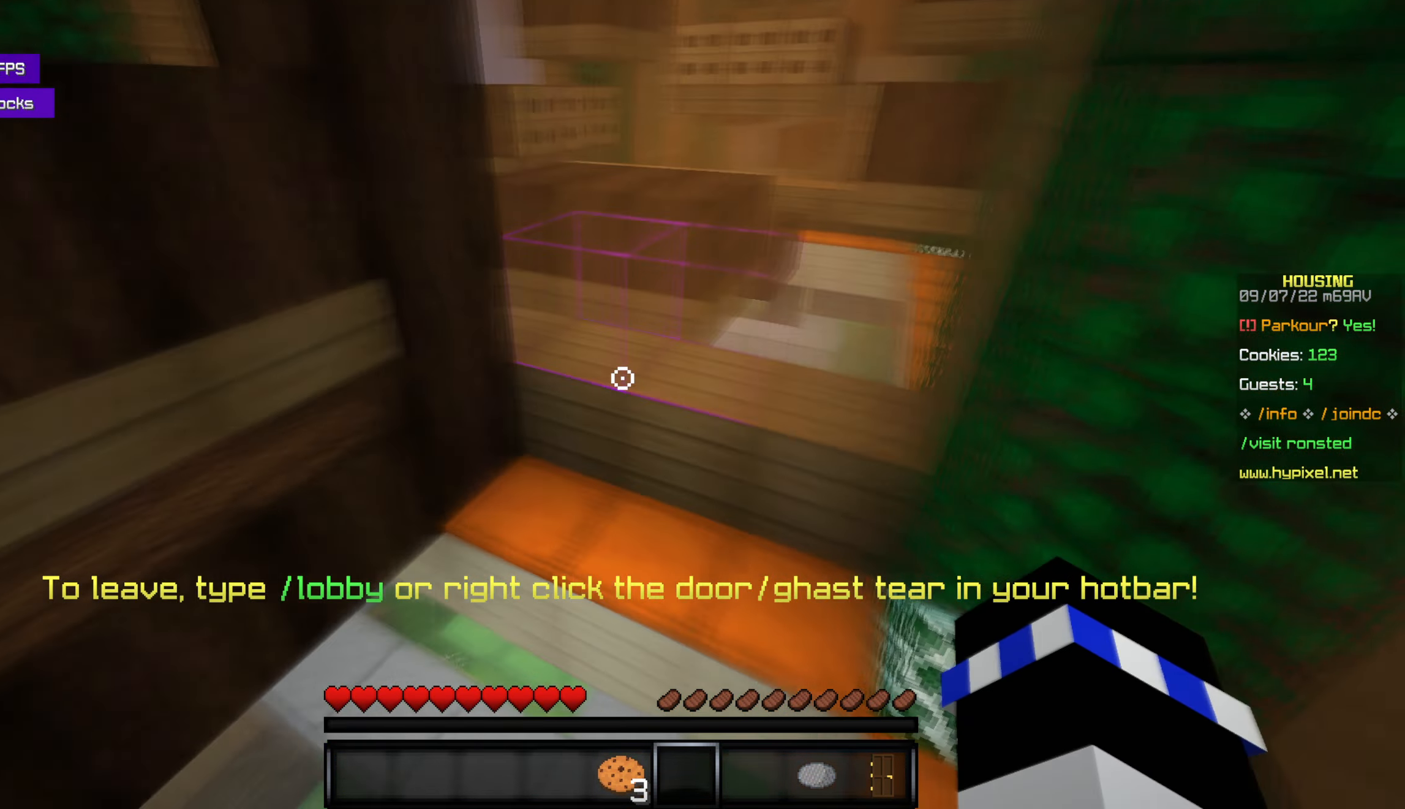
{"keys": ["w"], "mouse": [], "events": [[250, "w", "down"]]}